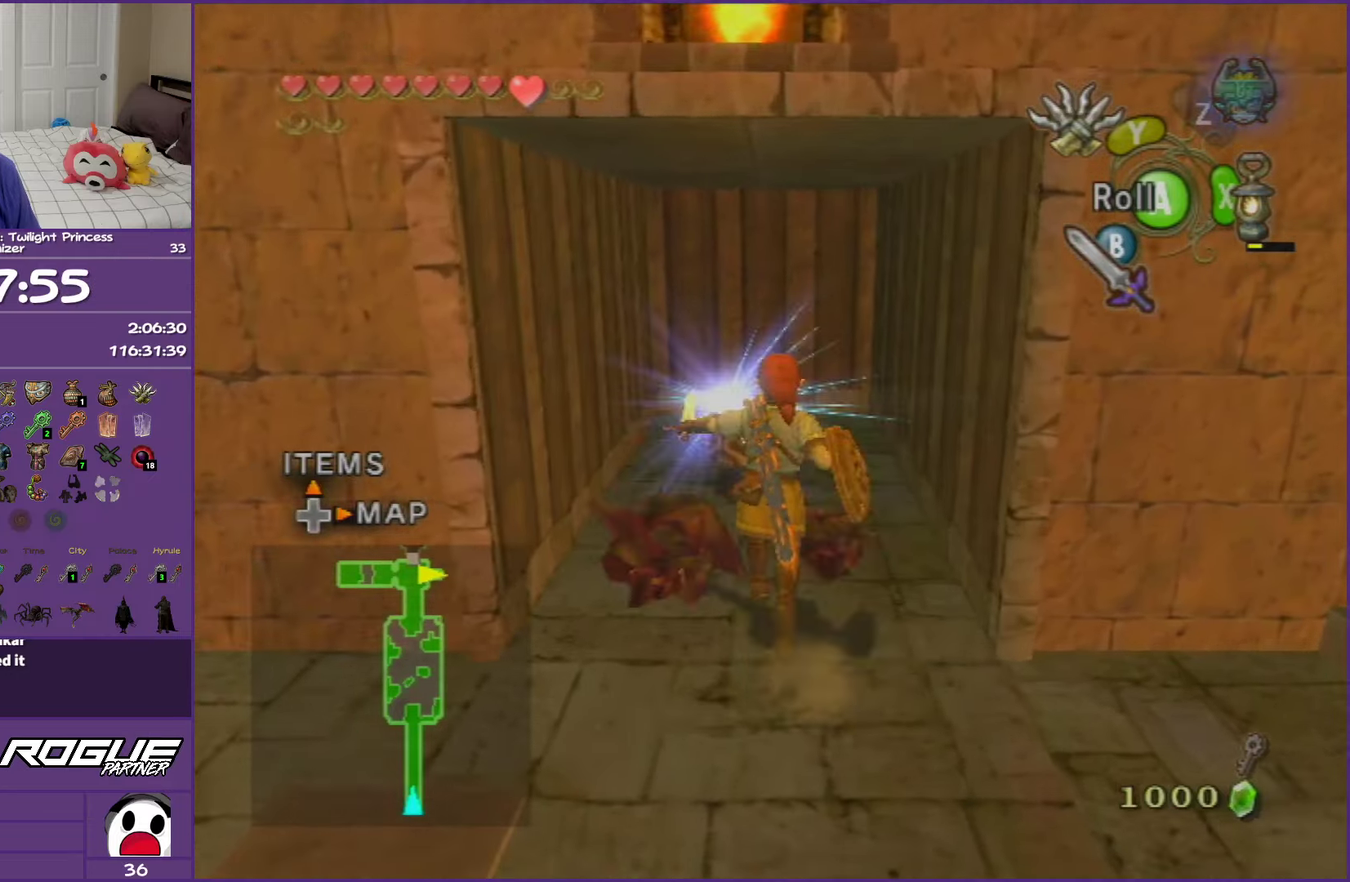
Gameplay with a controller (Nintendo layout); each line is a JSON object with the inputs held at the frame after it. "events" lists button and stick changes between this image and that frame as [ms after this image, input, new state], when the widget could be followed in between. This overlay highlights the sticks when they move; stick clicks (L3 R3) are not distinguishable. Not read: L3 R3.
{"buttons": ["X"], "left_stick": "center", "right_stick": "center", "events": [[250, "X", "down"], [317, "left_stick", "down-right"], [383, "X", "up"], [450, "X", "down"], [467, "left_stick", "center"]]}
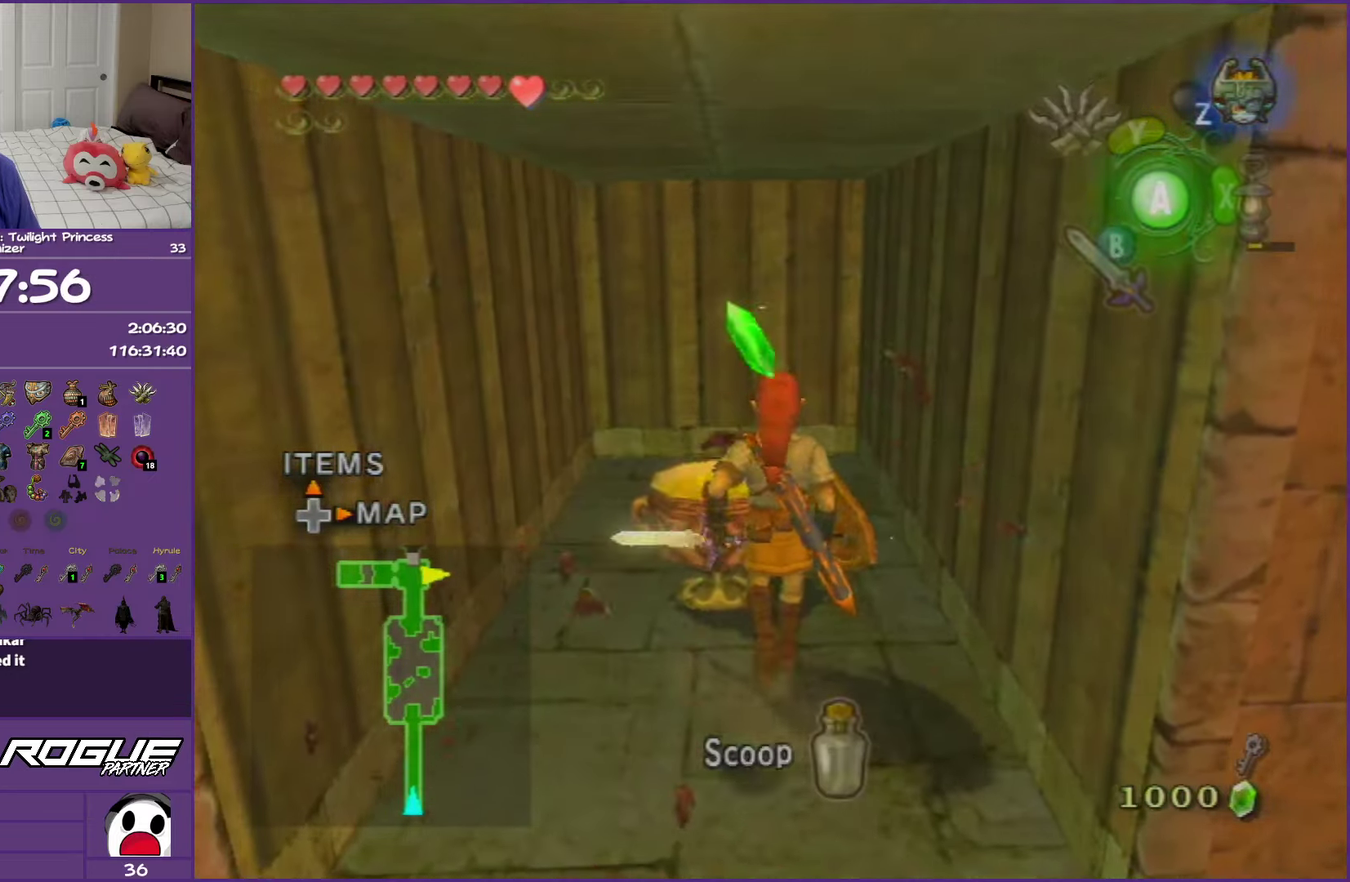
{"buttons": [], "left_stick": "center", "right_stick": "center", "events": [[133, "X", "up"]]}
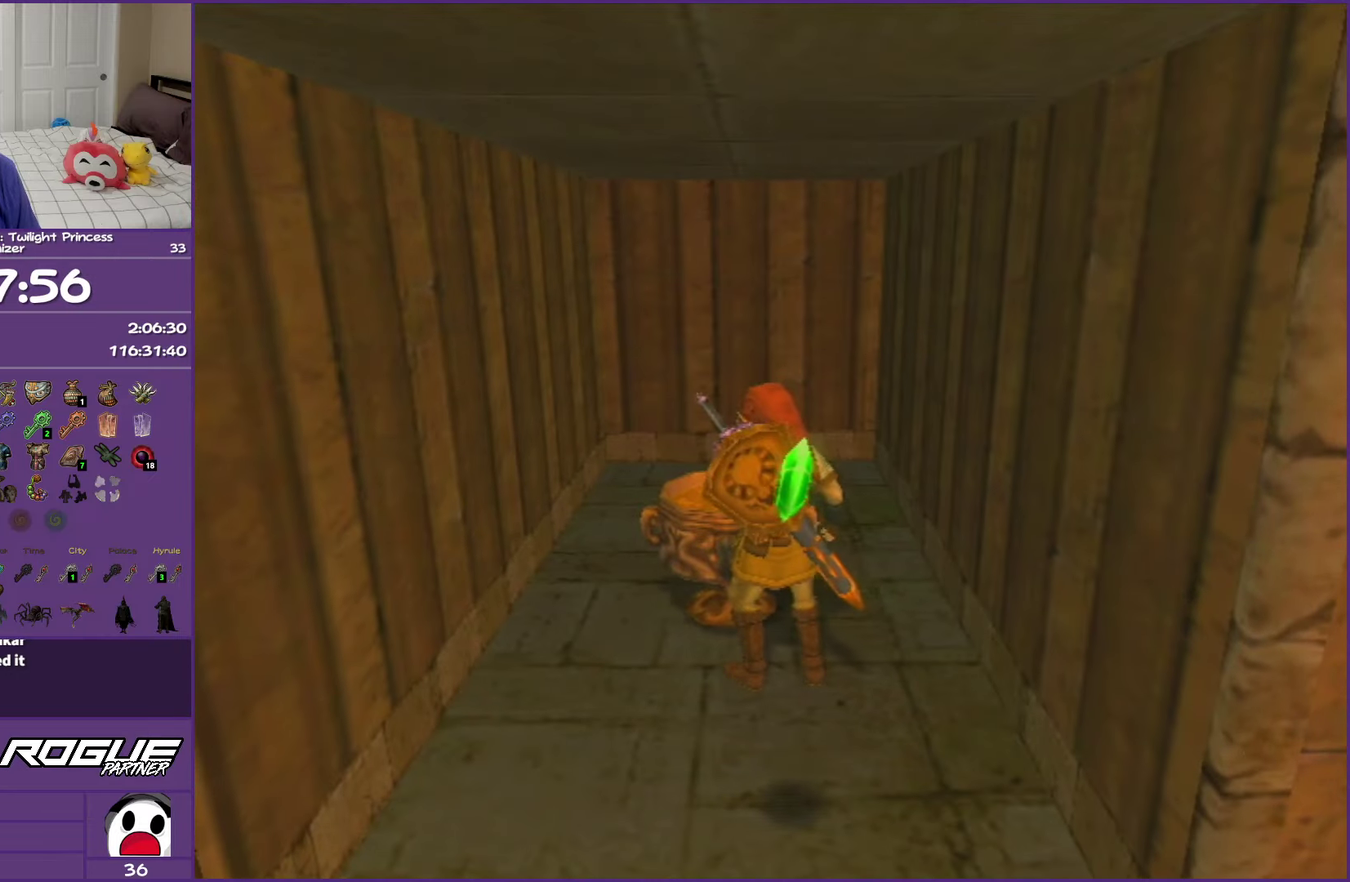
{"buttons": [], "left_stick": "down", "right_stick": "center", "events": [[500, "left_stick", "down"]]}
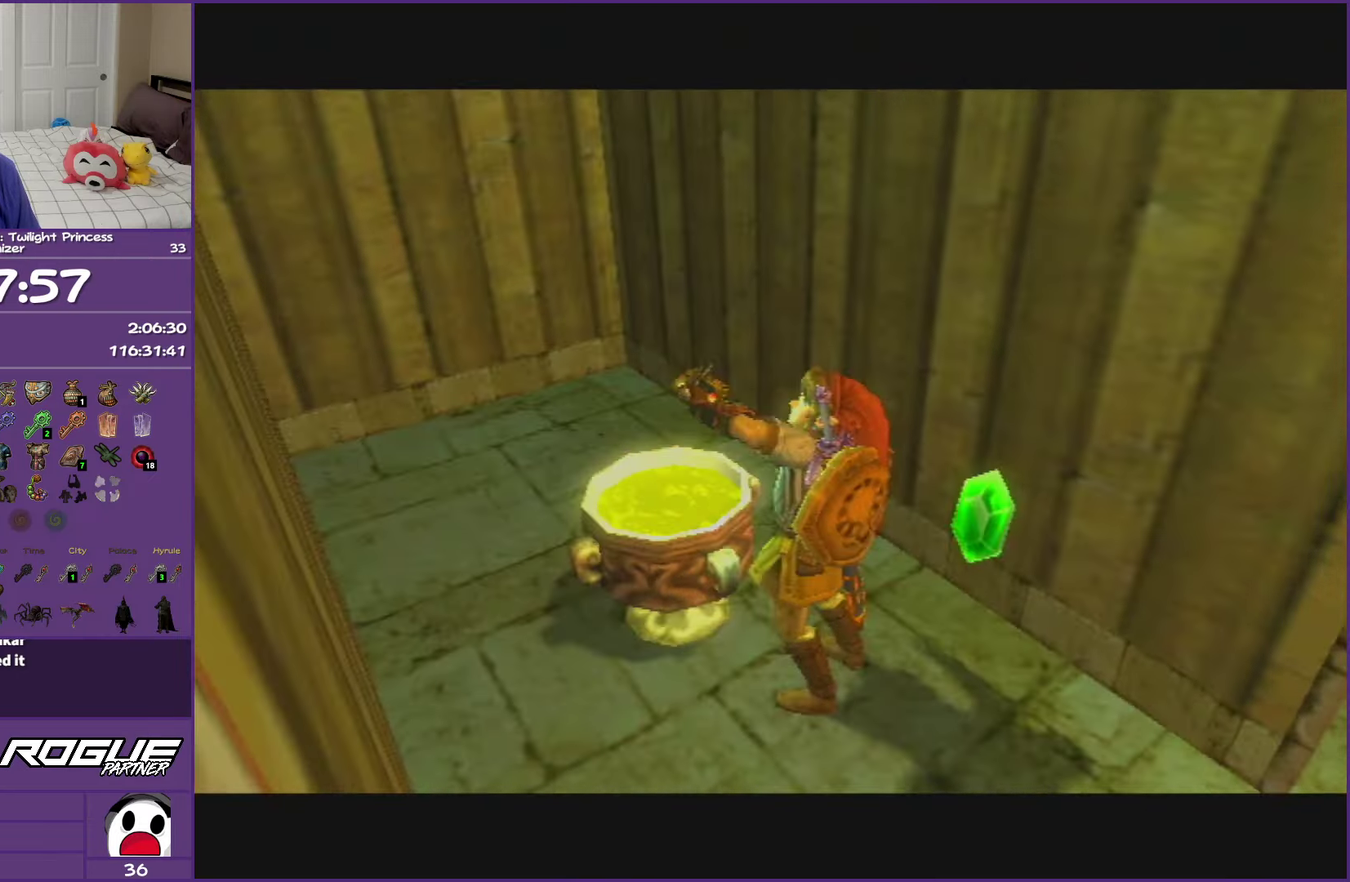
{"buttons": ["A", "B"], "left_stick": "center", "right_stick": "center", "events": [[333, "left_stick", "center"], [417, "A", "down"], [417, "B", "down"]]}
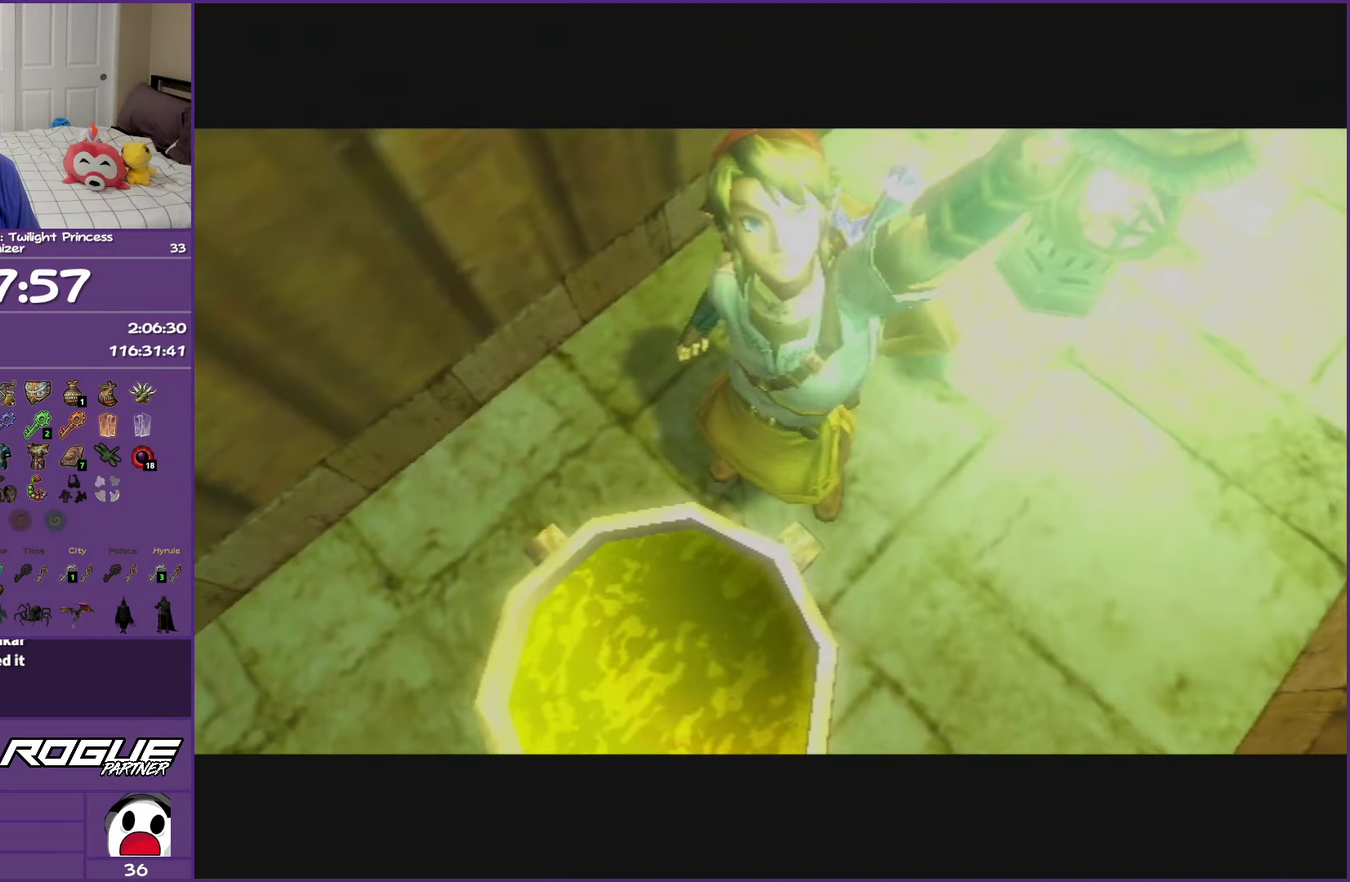
{"buttons": [], "left_stick": "up-right", "right_stick": "center", "events": [[50, "A", "up"], [50, "B", "up"], [100, "left_stick", "up-right"], [150, "A", "down"], [150, "B", "down"], [233, "A", "up"], [233, "B", "up"], [333, "A", "down"], [333, "B", "down"], [433, "A", "up"], [433, "B", "up"]]}
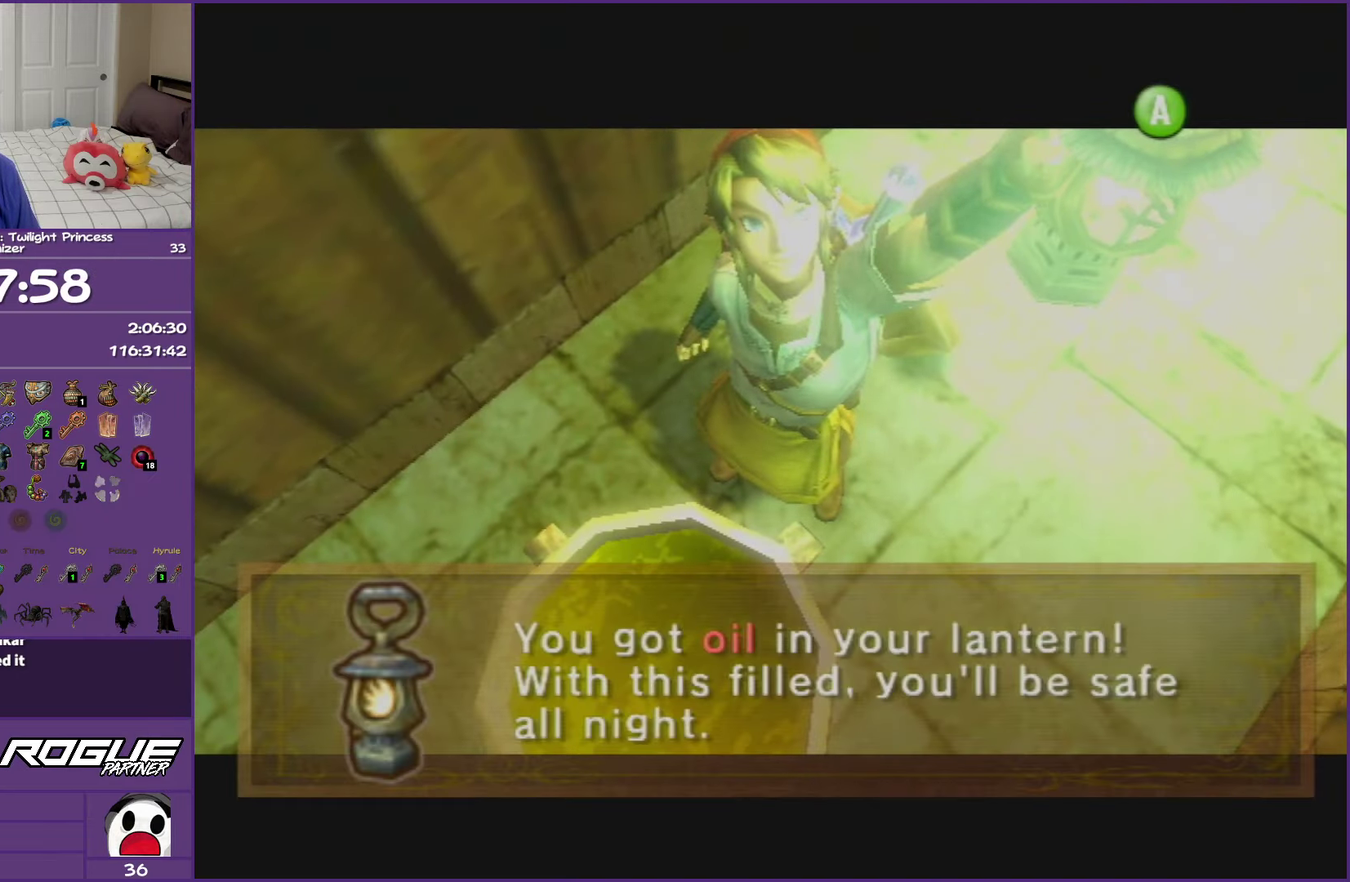
{"buttons": ["A"], "left_stick": "up-right", "right_stick": "center", "events": [[17, "A", "down"], [17, "B", "down"], [133, "A", "up"], [133, "B", "up"], [417, "A", "down"]]}
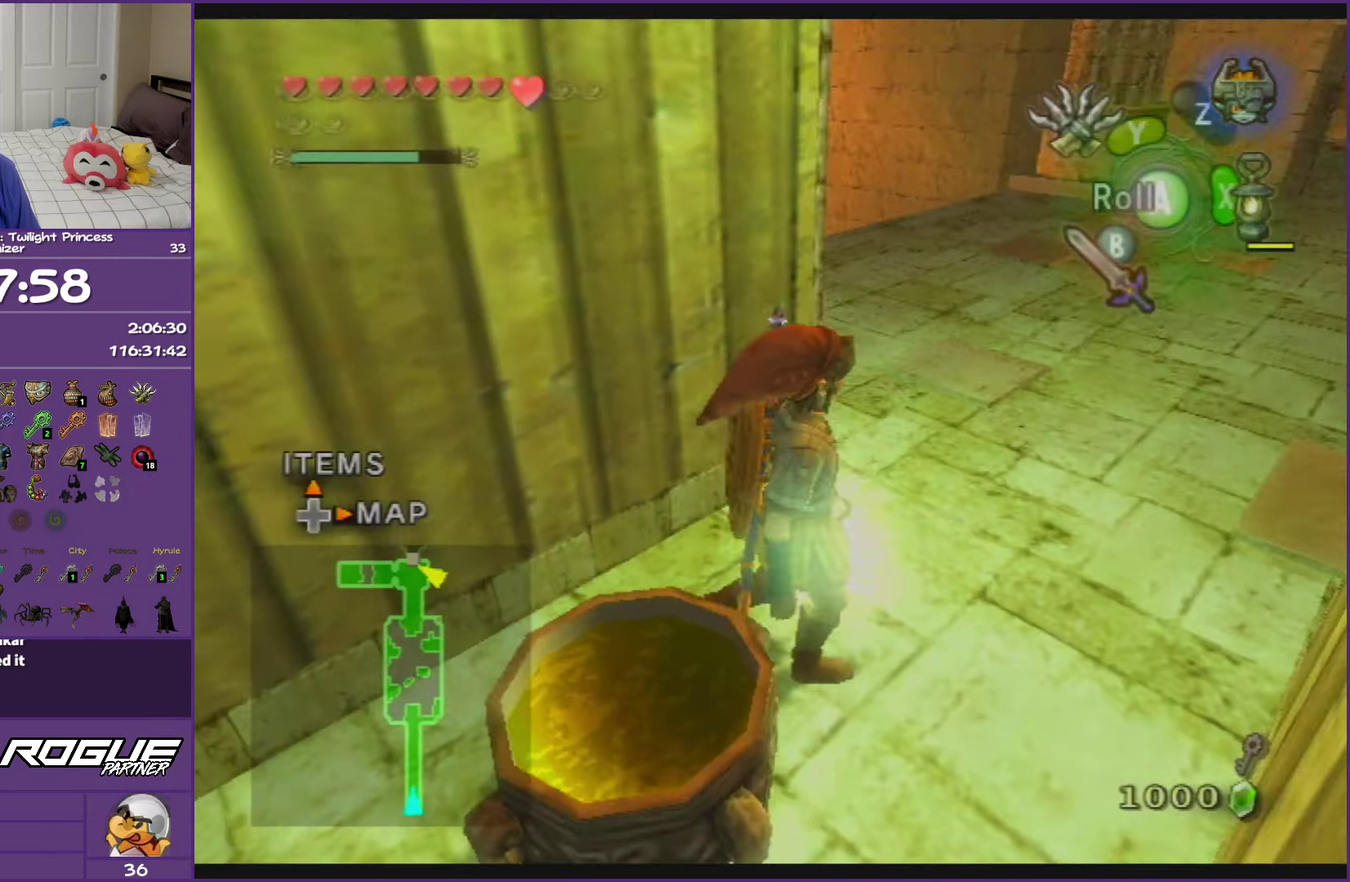
{"buttons": [], "left_stick": "up-right", "right_stick": "center", "events": [[17, "A", "up"], [83, "A", "down"], [233, "A", "up"]]}
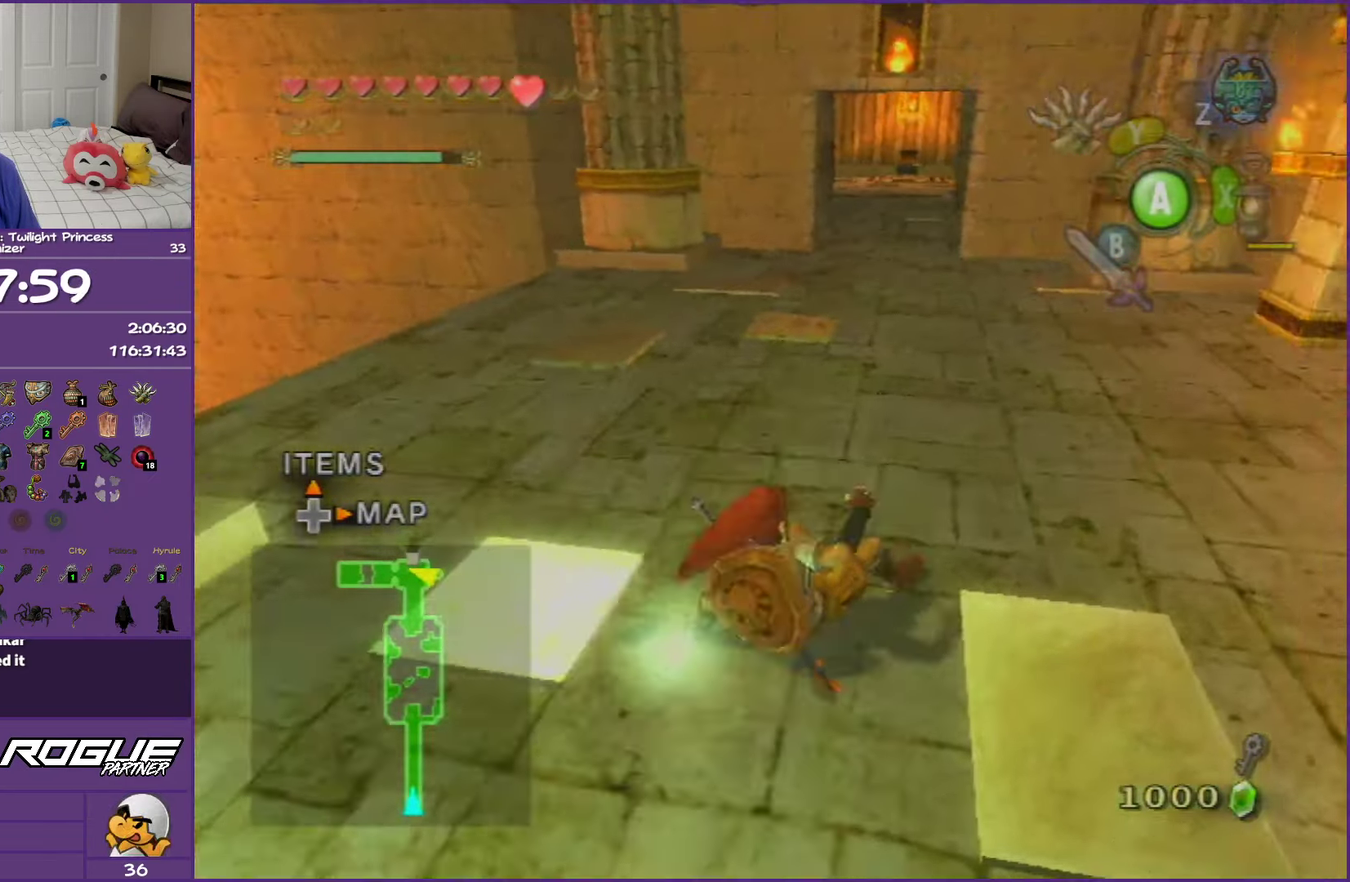
{"buttons": [], "left_stick": "up", "right_stick": "center", "events": [[200, "right_stick", "left"], [317, "left_stick", "up"], [333, "right_stick", "center"]]}
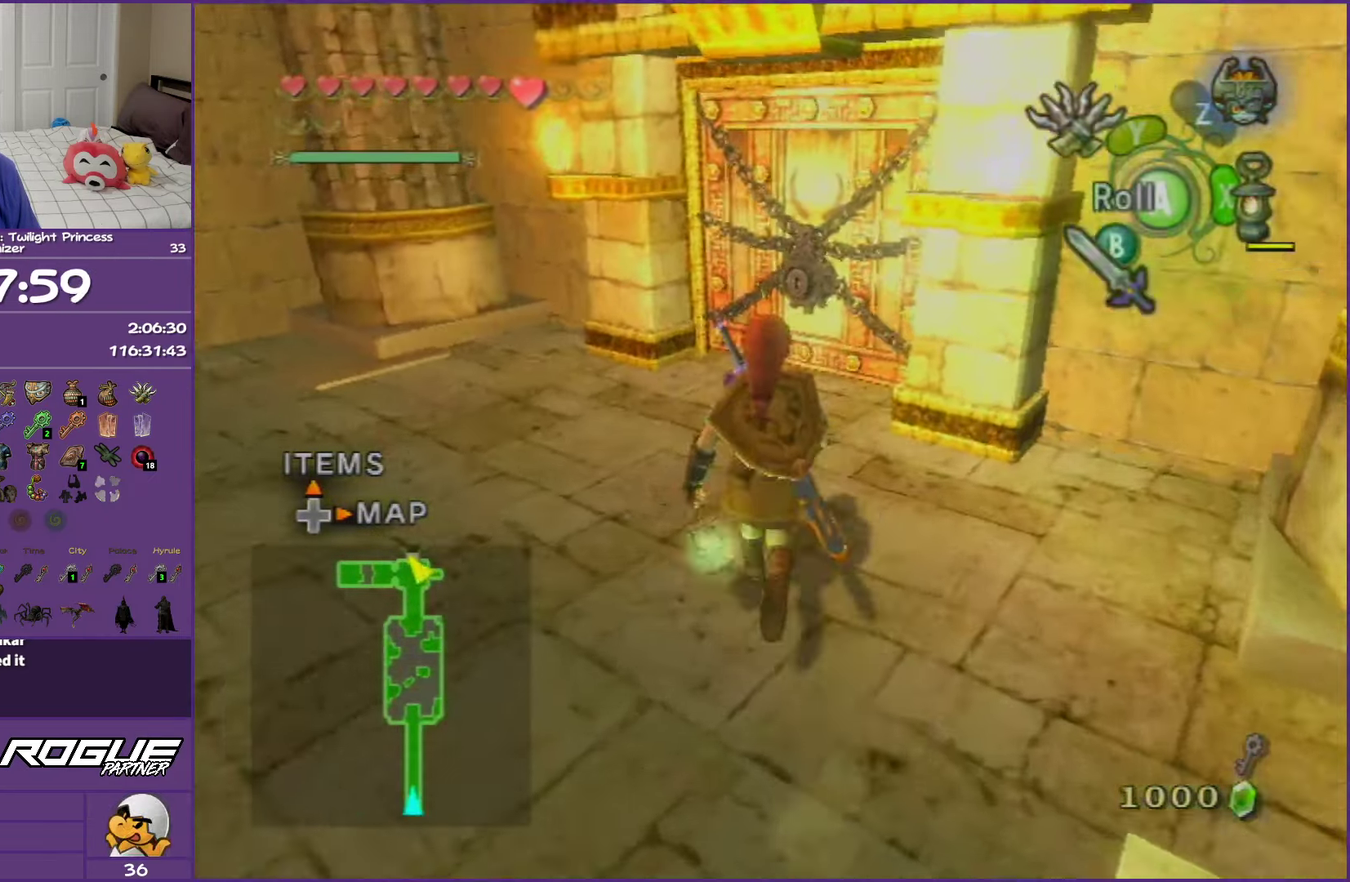
{"buttons": [], "left_stick": "center", "right_stick": "center", "events": [[200, "left_stick", "up-right"], [400, "A", "down"], [400, "left_stick", "center"], [467, "A", "up"]]}
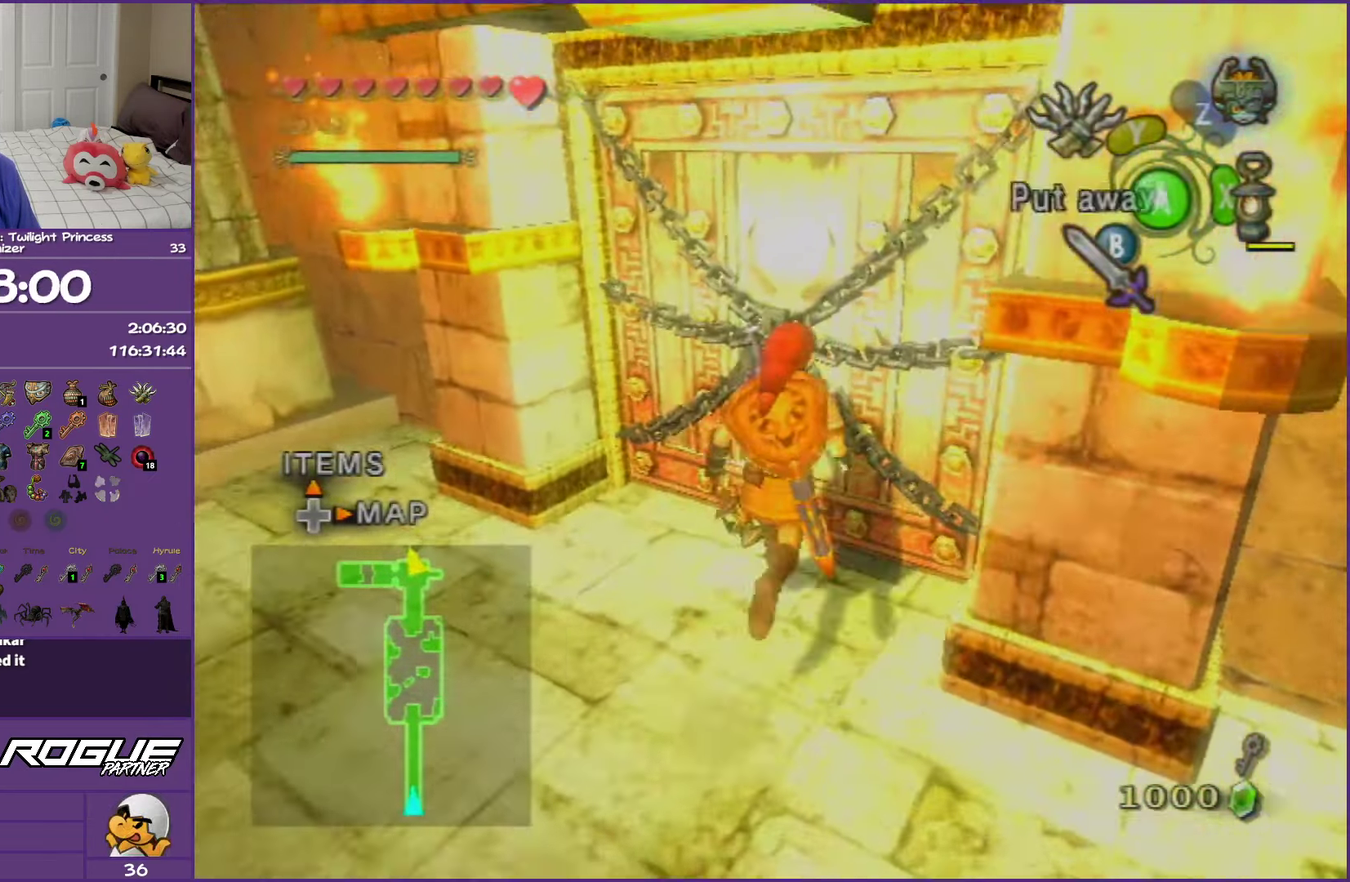
{"buttons": ["A"], "left_stick": "center", "right_stick": "center", "events": [[67, "A", "down"], [167, "A", "up"], [233, "A", "down"], [333, "A", "up"], [417, "A", "down"]]}
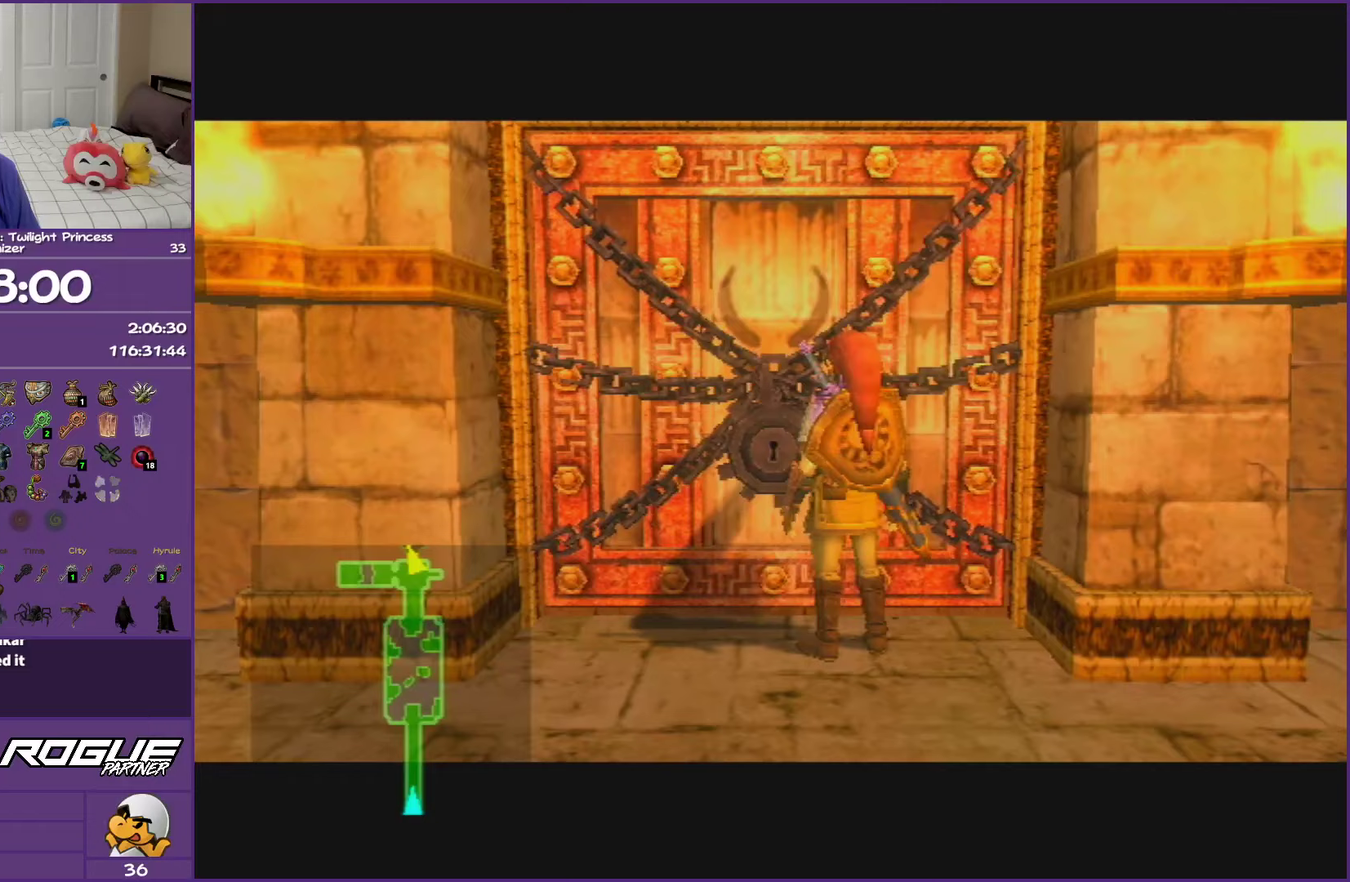
{"buttons": ["A"], "left_stick": "center", "right_stick": "center", "events": [[17, "A", "up"], [100, "A", "down"], [217, "A", "up"], [267, "left_stick", "right"], [300, "A", "down"], [317, "left_stick", "center"], [400, "A", "up"], [500, "A", "down"]]}
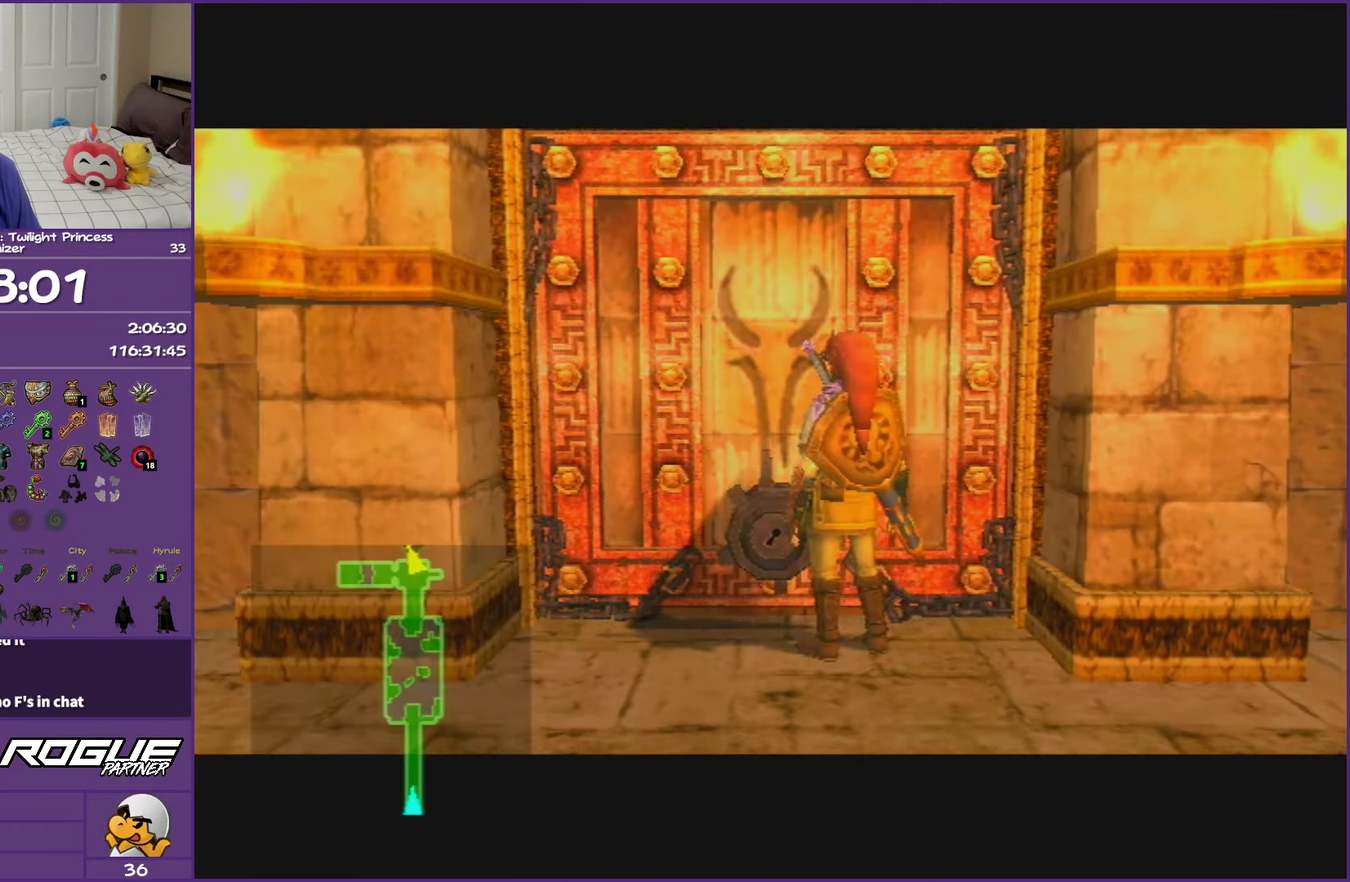
{"buttons": [], "left_stick": "center", "right_stick": "center", "events": [[133, "A", "up"], [233, "A", "down"], [283, "A", "up"], [367, "A", "down"], [500, "A", "up"]]}
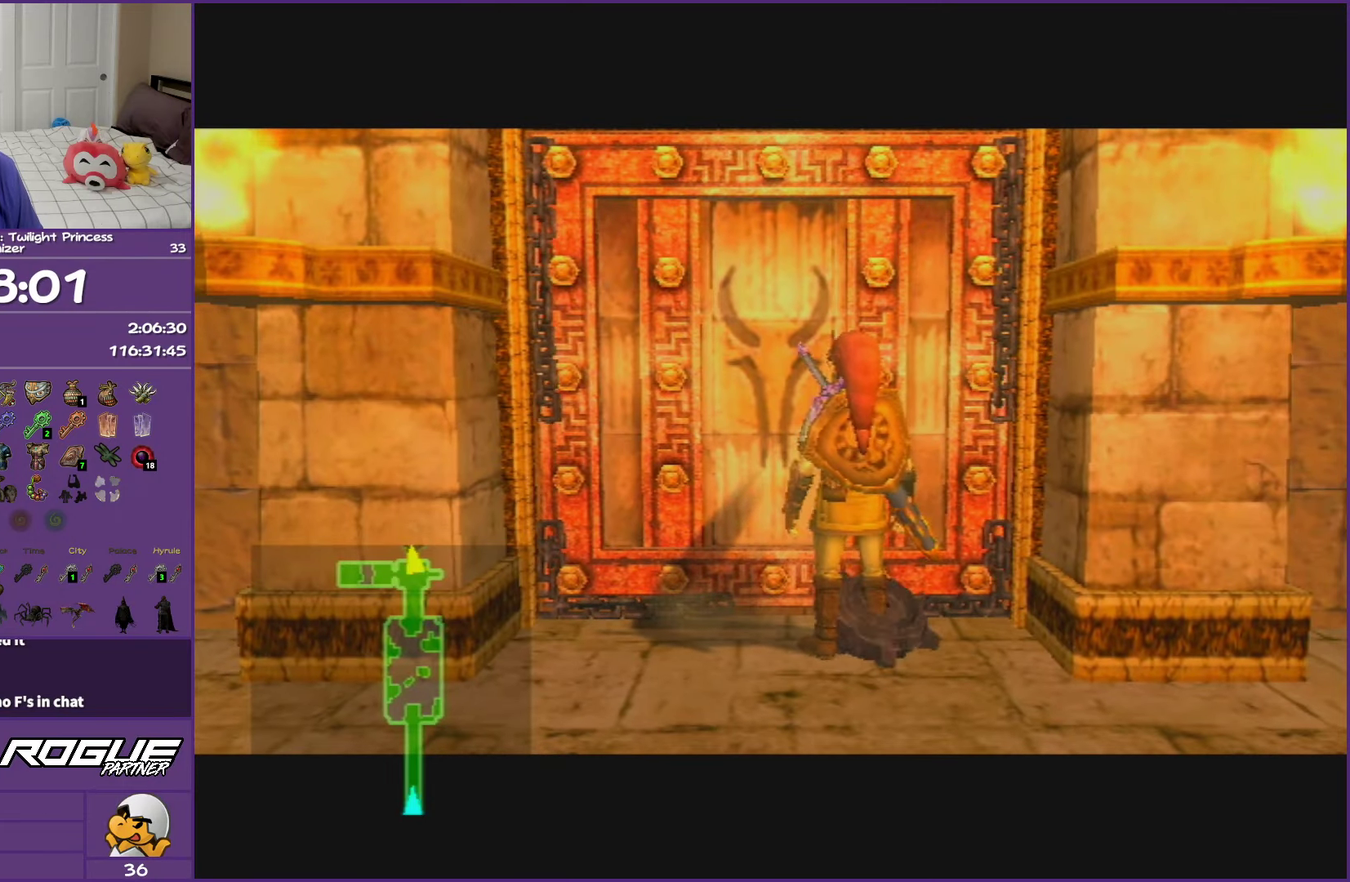
{"buttons": ["A"], "left_stick": "center", "right_stick": "center", "events": [[67, "A", "down"], [183, "A", "up"], [267, "A", "down"], [383, "A", "up"], [467, "A", "down"]]}
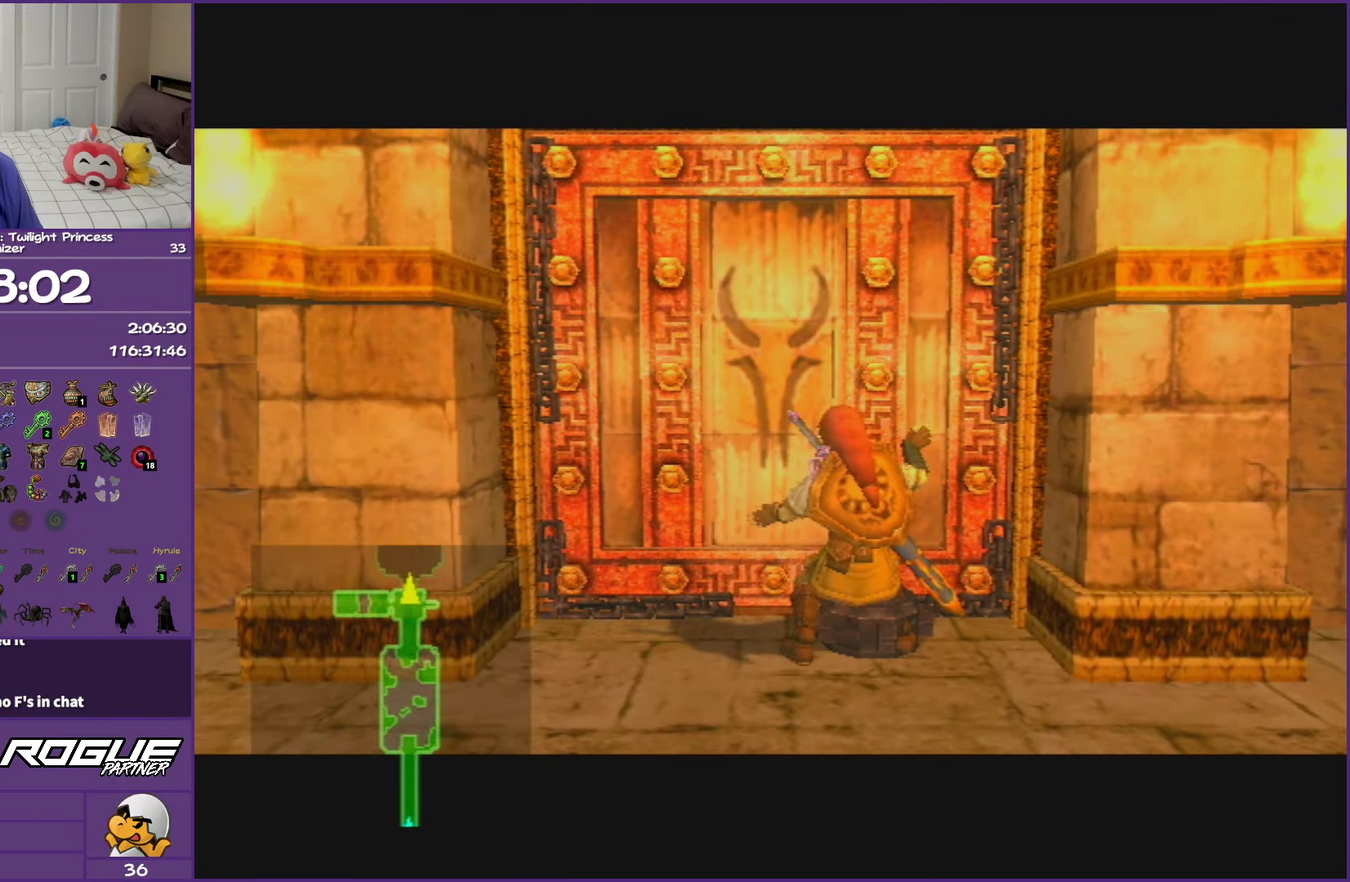
{"buttons": [], "left_stick": "center", "right_stick": "center", "events": [[83, "A", "up"], [233, "A", "down"], [333, "A", "up"]]}
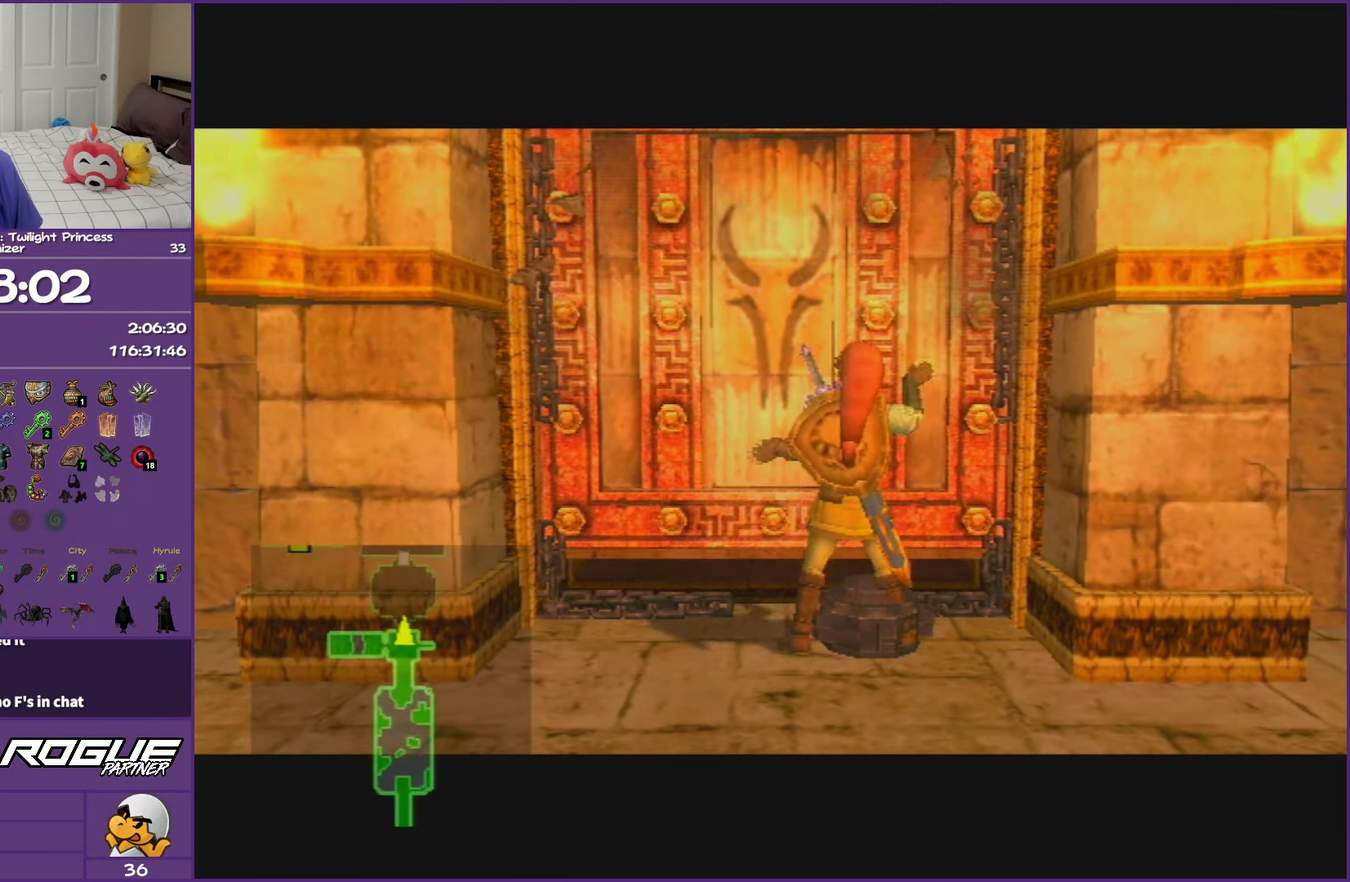
{"buttons": [], "left_stick": "center", "right_stick": "center", "events": []}
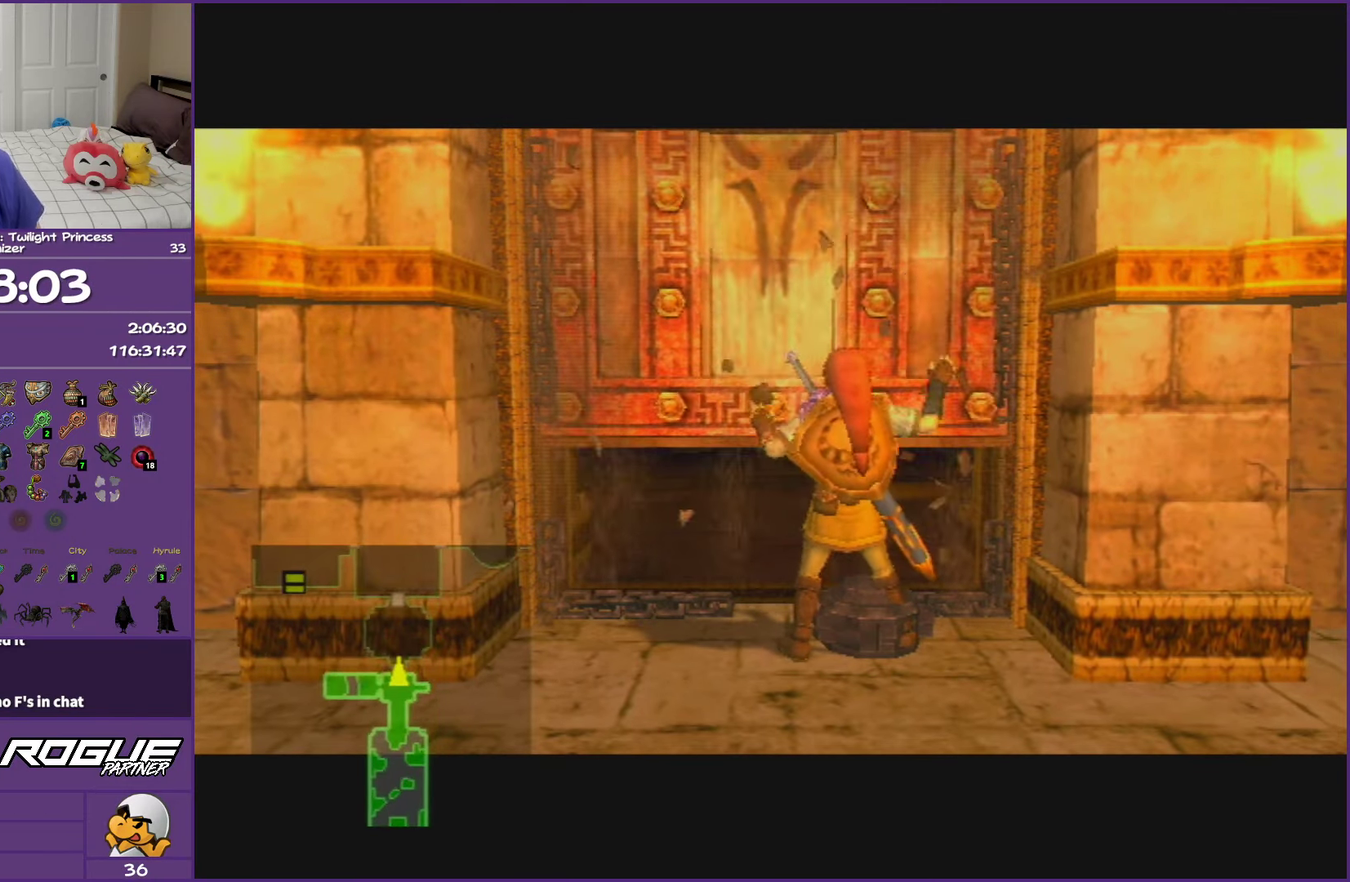
{"buttons": [], "left_stick": "center", "right_stick": "center", "events": []}
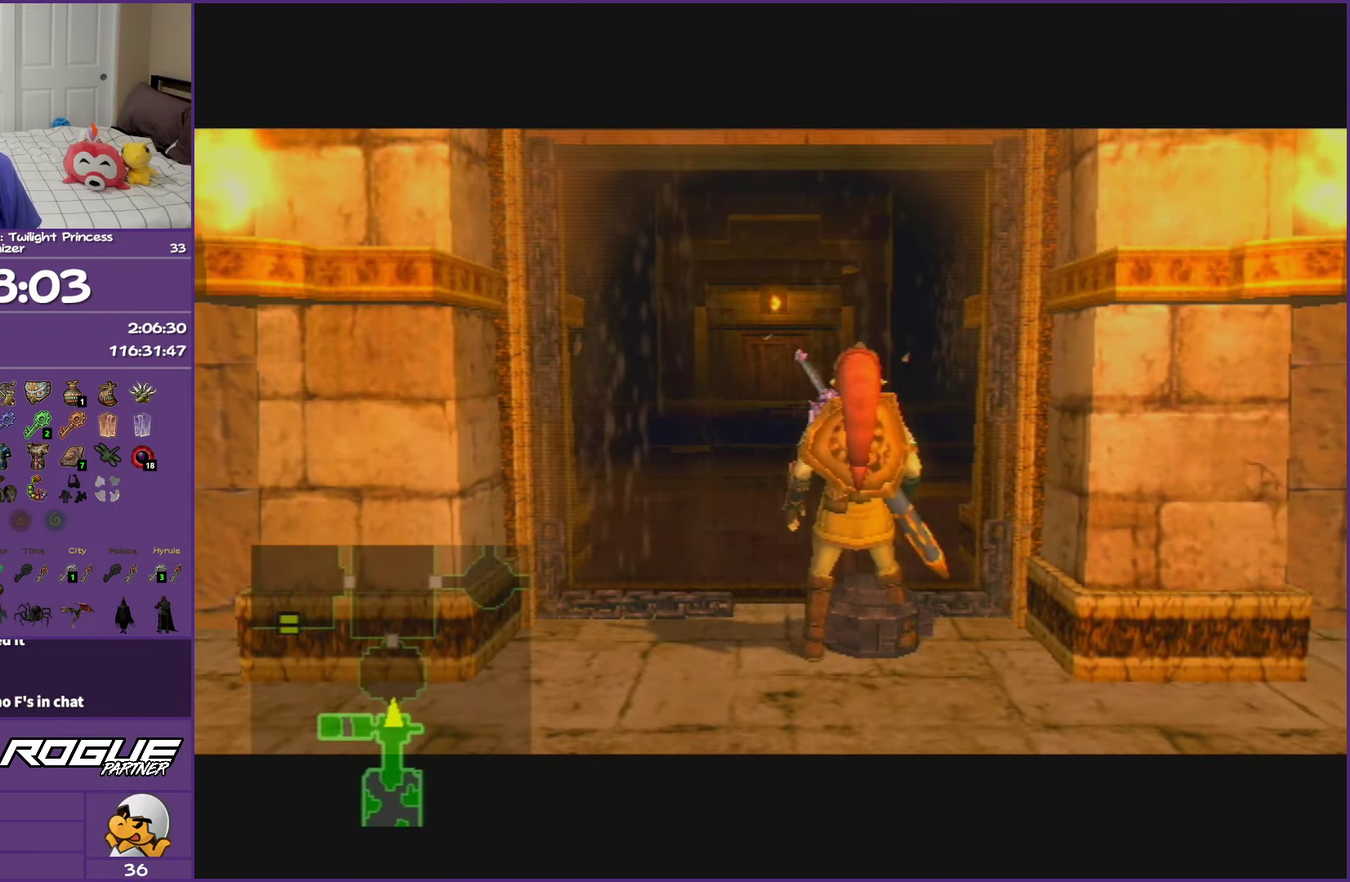
{"buttons": [], "left_stick": "up", "right_stick": "center", "events": [[383, "left_stick", "up"]]}
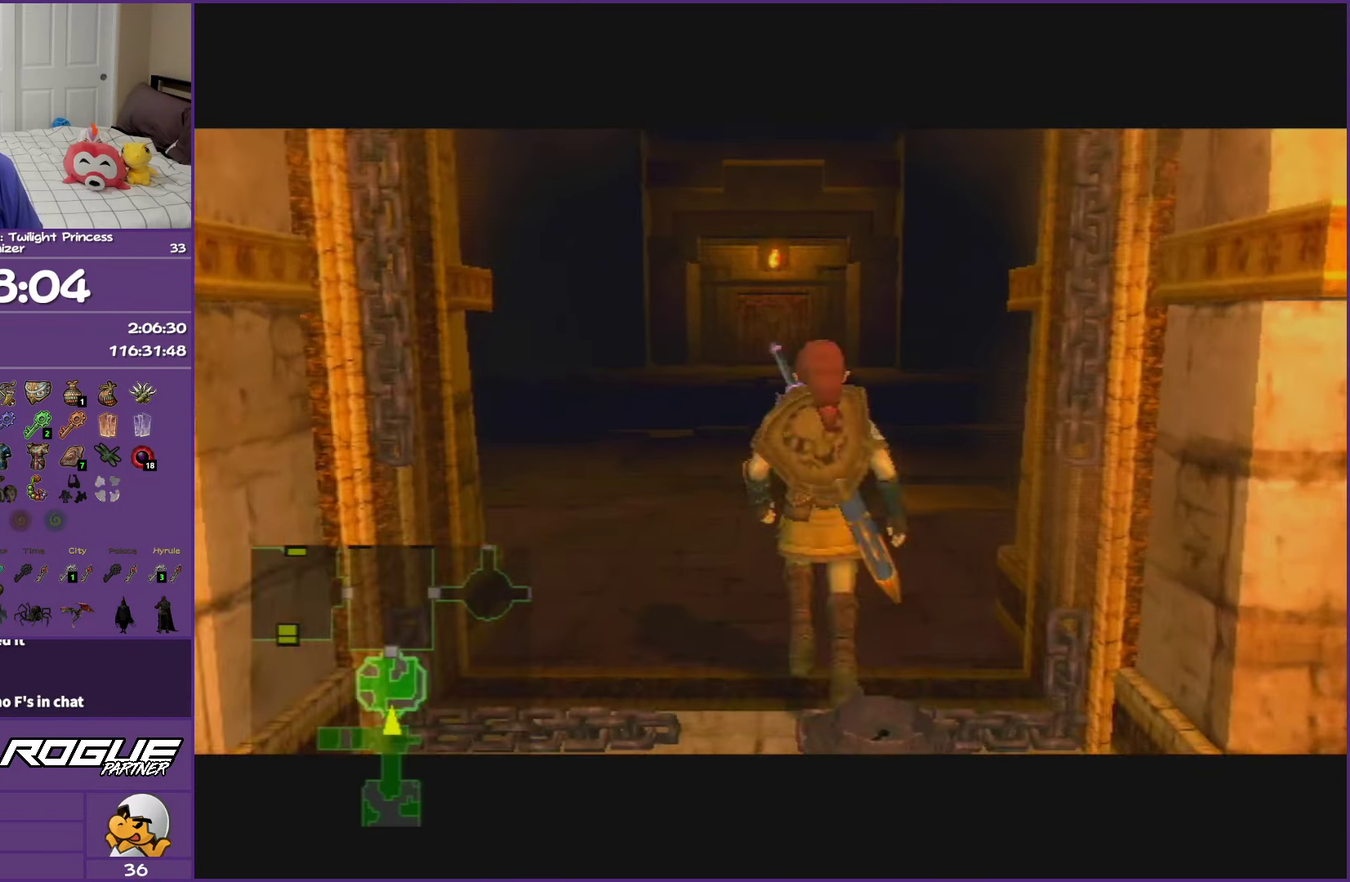
{"buttons": [], "left_stick": "up-left", "right_stick": "center", "events": [[317, "left_stick", "up-left"], [350, "A", "down"], [450, "A", "up"]]}
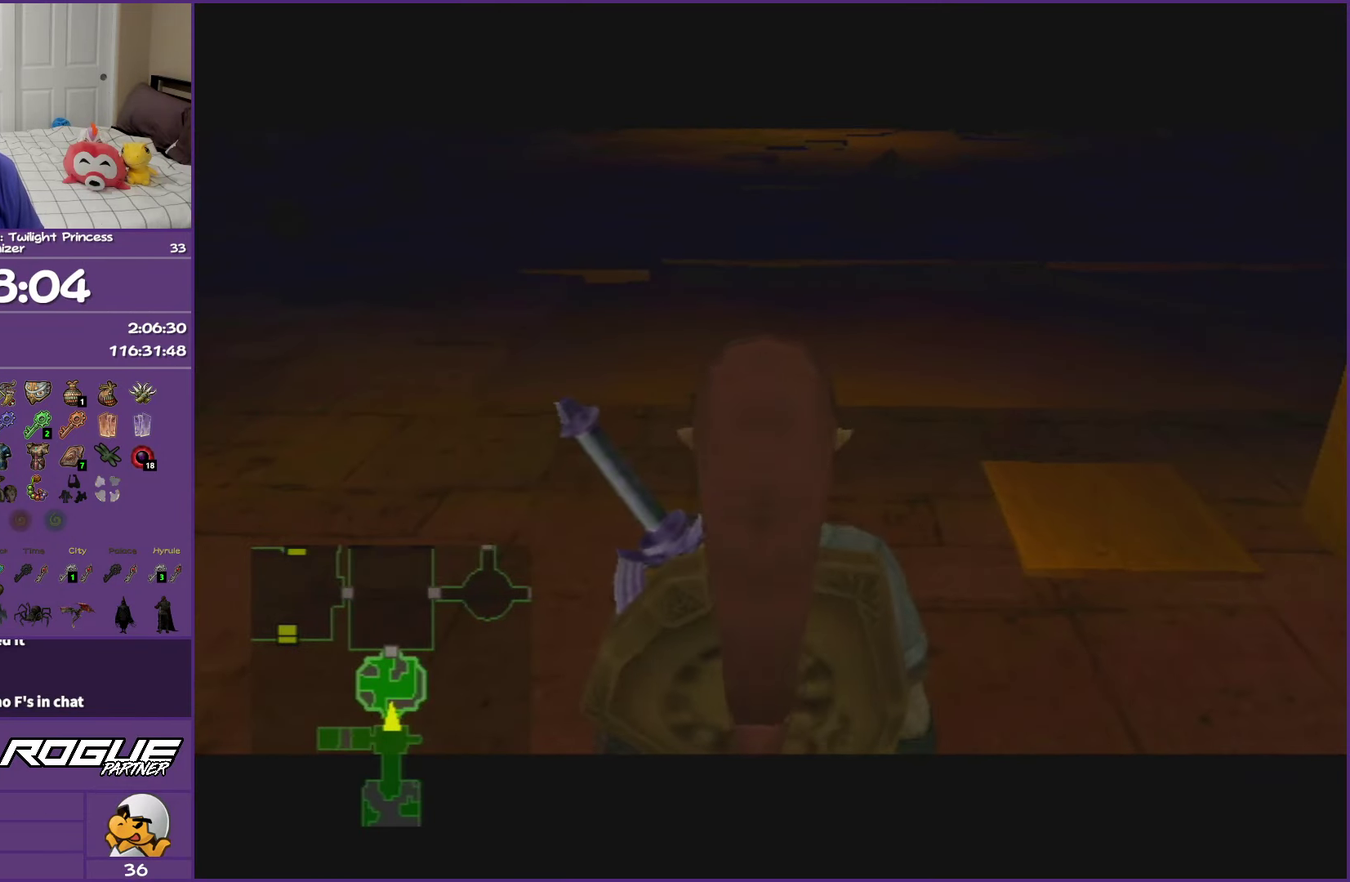
{"buttons": [], "left_stick": "up-left", "right_stick": "center", "events": [[67, "A", "down"], [167, "A", "up"], [300, "A", "down"], [433, "A", "up"]]}
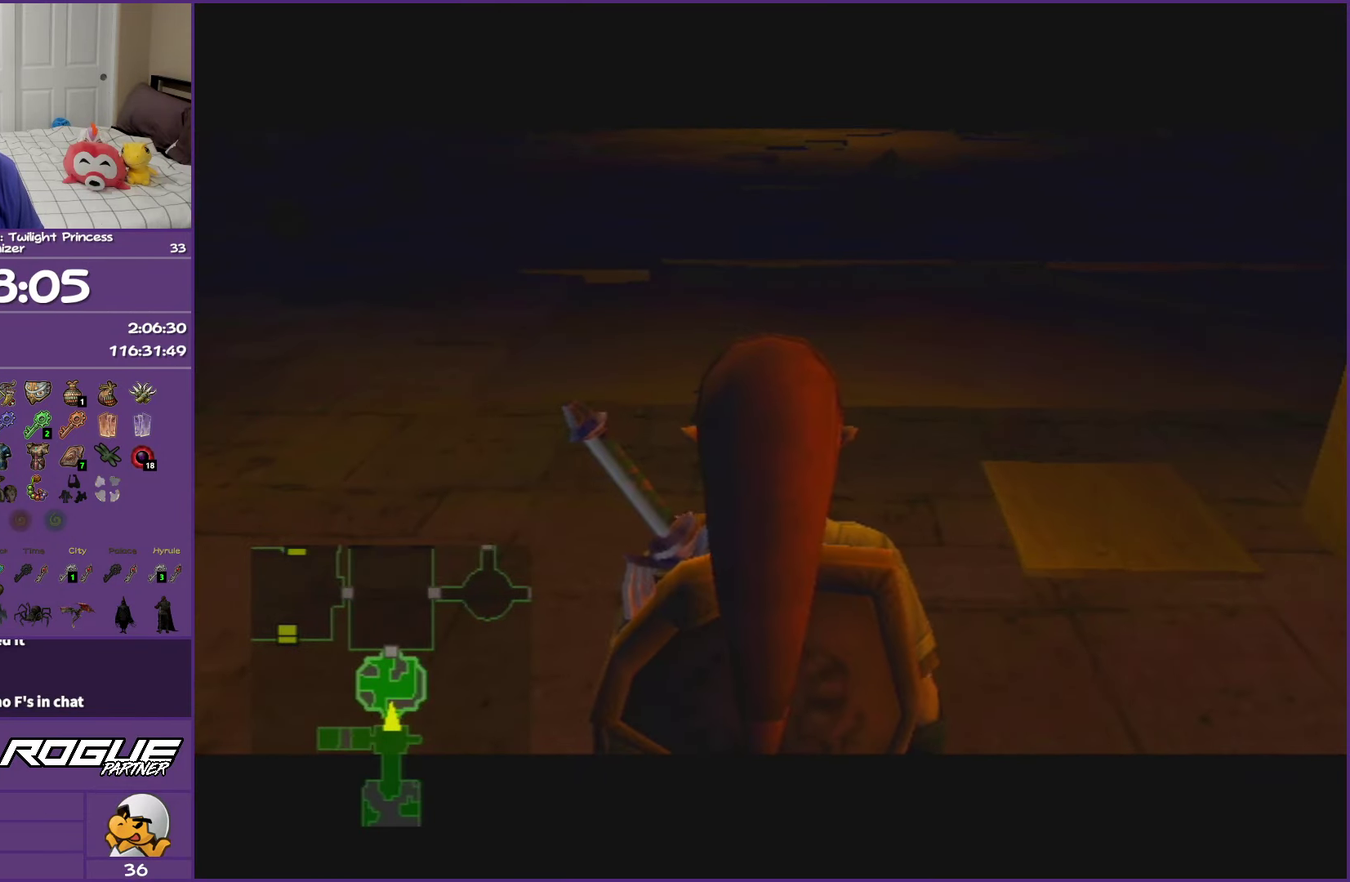
{"buttons": ["A"], "left_stick": "up-left", "right_stick": "center", "events": [[17, "A", "down"], [133, "A", "up"], [217, "A", "down"], [333, "A", "up"], [417, "A", "down"]]}
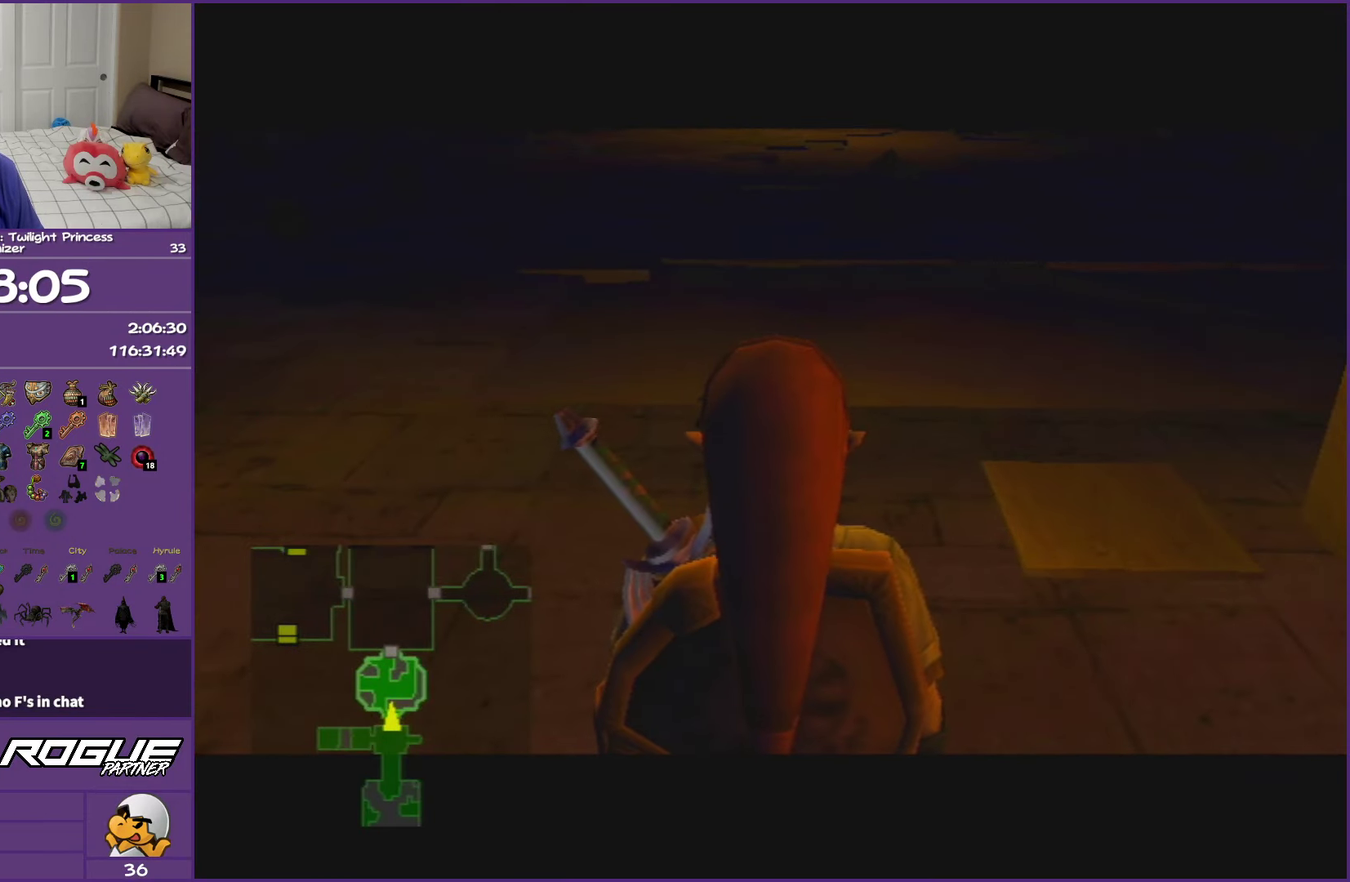
{"buttons": ["A"], "left_stick": "up-left", "right_stick": "center", "events": [[17, "A", "up"], [283, "A", "down"], [383, "A", "up"], [467, "A", "down"]]}
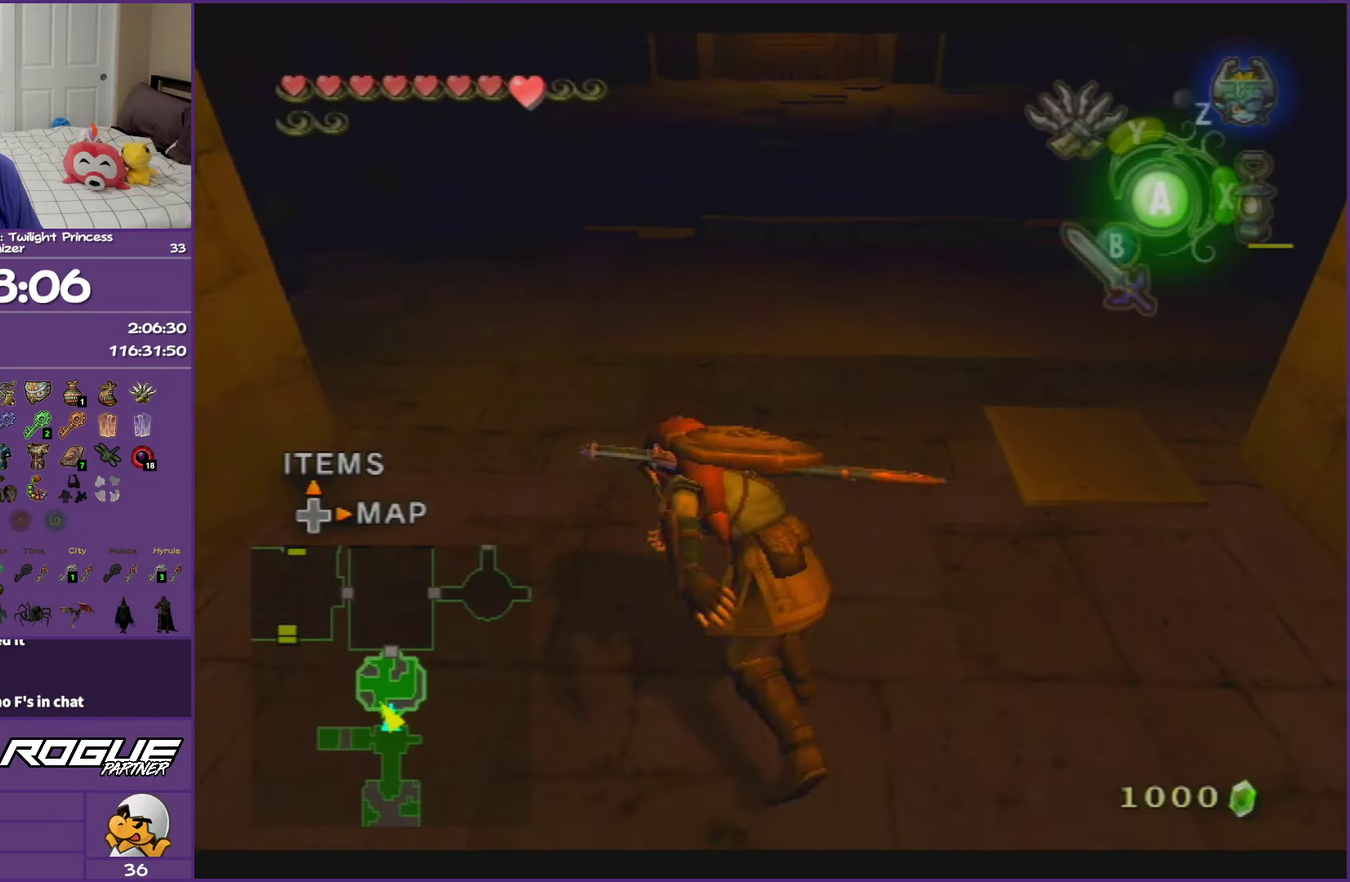
{"buttons": ["A"], "left_stick": "up", "right_stick": "center", "events": [[100, "A", "up"], [150, "A", "down"], [317, "A", "up"], [400, "left_stick", "up"], [500, "A", "down"]]}
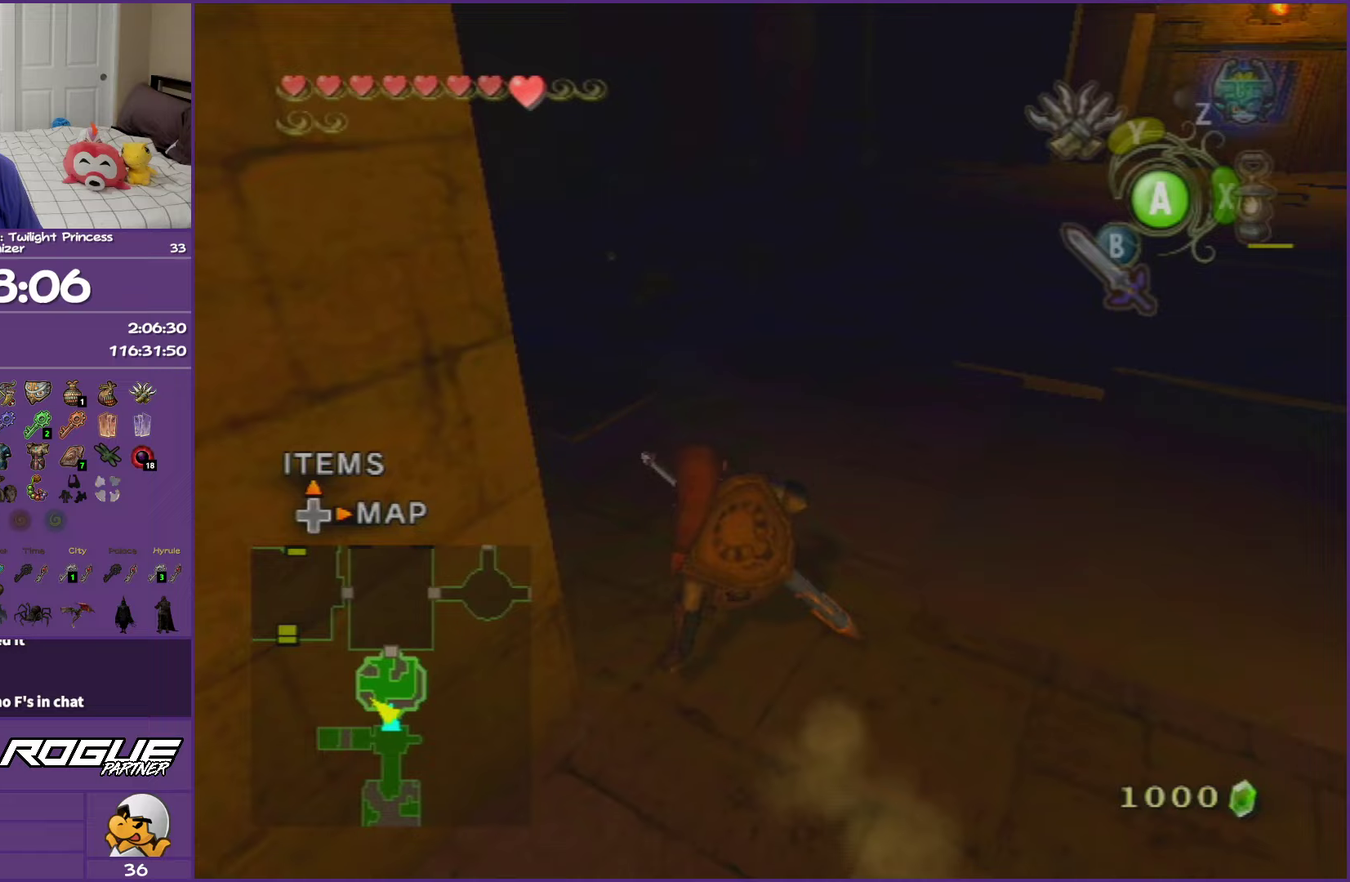
{"buttons": [], "left_stick": "up-right", "right_stick": "center", "events": [[100, "A", "up"], [100, "left_stick", "up-right"], [200, "A", "down"], [483, "A", "up"]]}
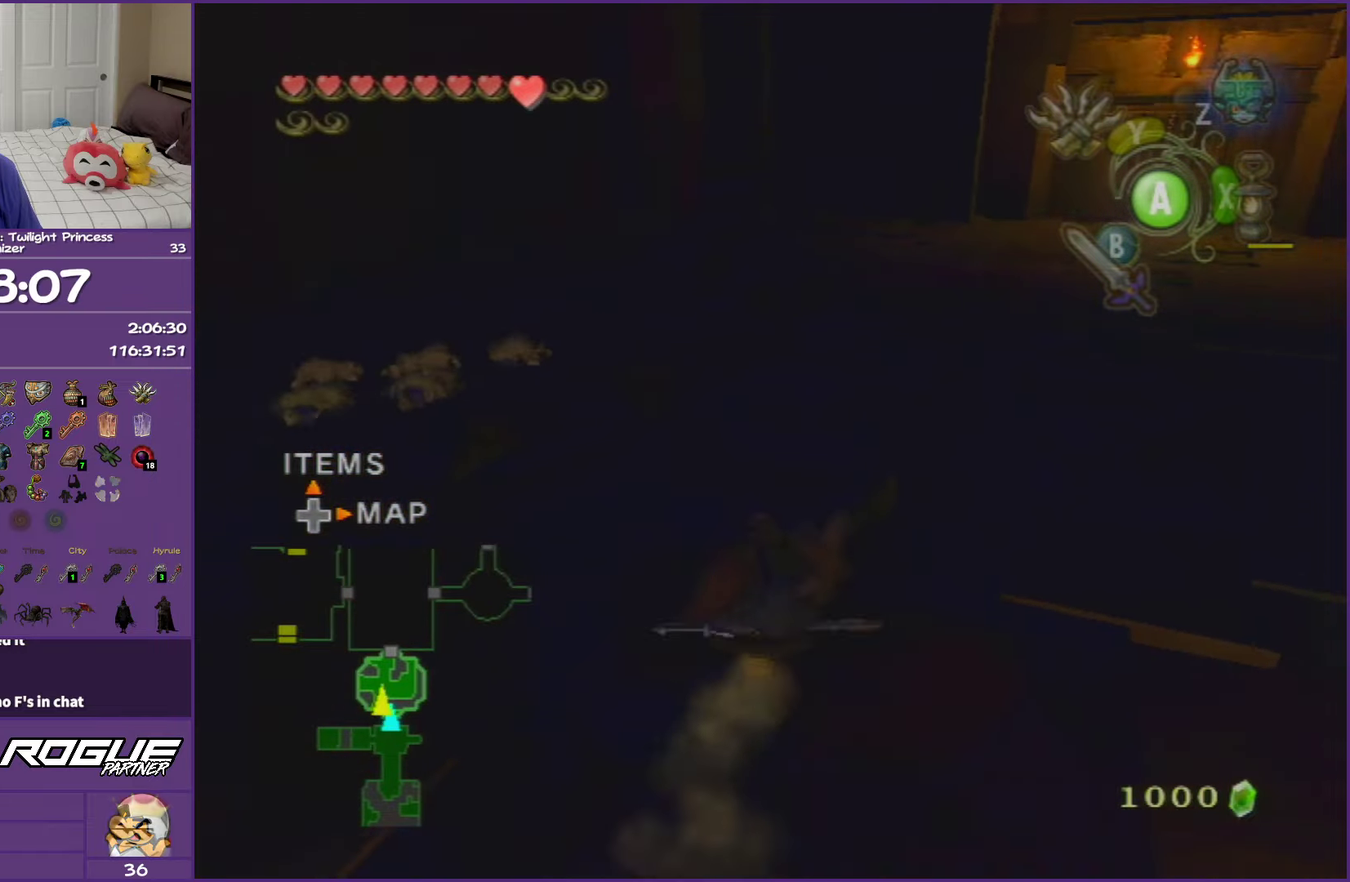
{"buttons": ["A"], "left_stick": "up", "right_stick": "center", "events": [[83, "left_stick", "up"], [300, "A", "down"], [350, "A", "up"], [400, "A", "down"]]}
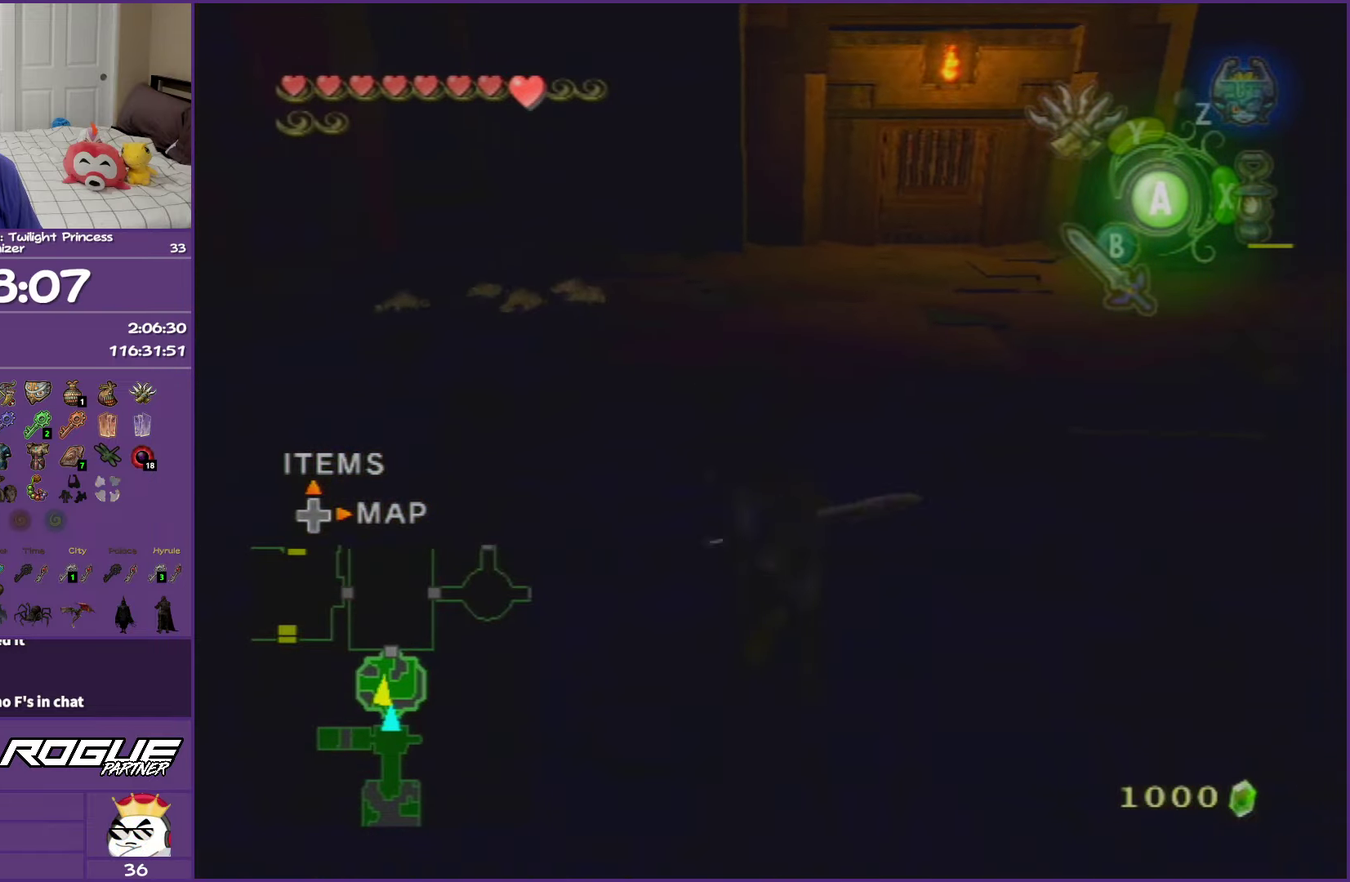
{"buttons": [], "left_stick": "up", "right_stick": "center", "events": [[100, "A", "up"]]}
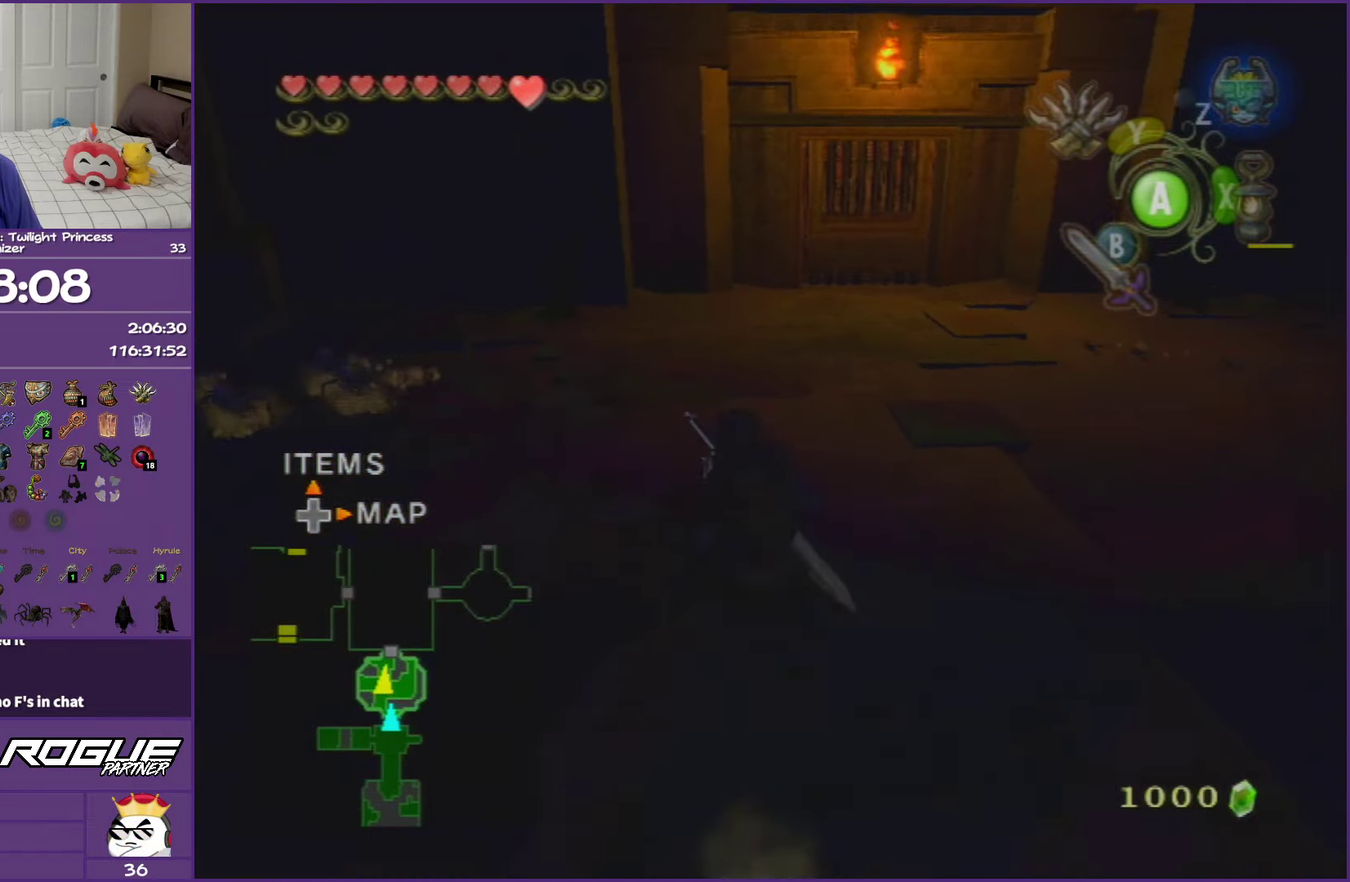
{"buttons": [], "left_stick": "up-left", "right_stick": "center", "events": [[117, "left_stick", "up-left"], [133, "A", "down"], [417, "A", "up"]]}
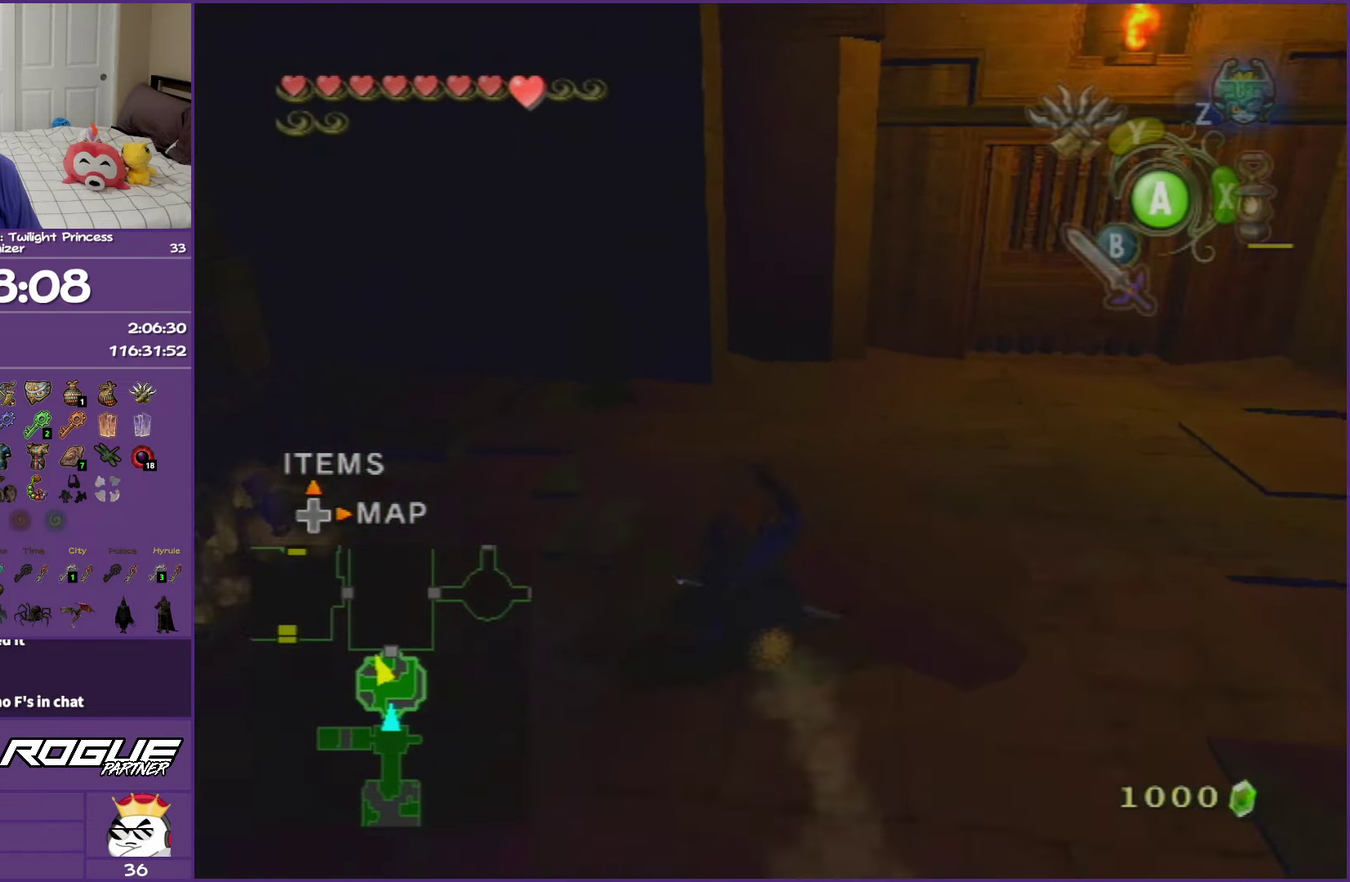
{"buttons": ["X"], "left_stick": "up", "right_stick": "center", "events": [[250, "left_stick", "up"], [367, "X", "down"]]}
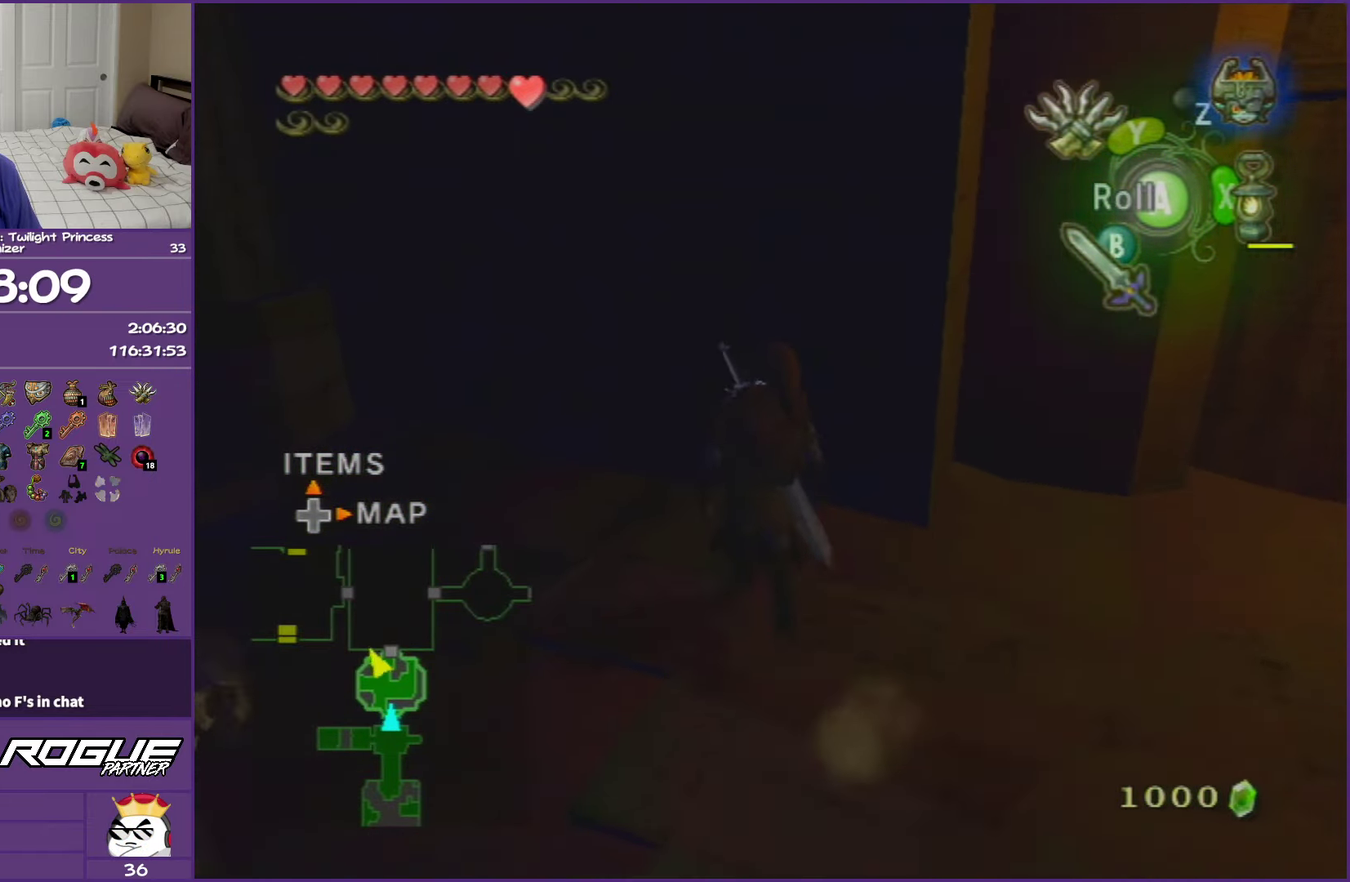
{"buttons": [], "left_stick": "right", "right_stick": "center", "events": [[17, "X", "up"], [83, "left_stick", "up-right"], [167, "left_stick", "center"], [233, "left_stick", "right"], [400, "A", "down"], [483, "A", "up"]]}
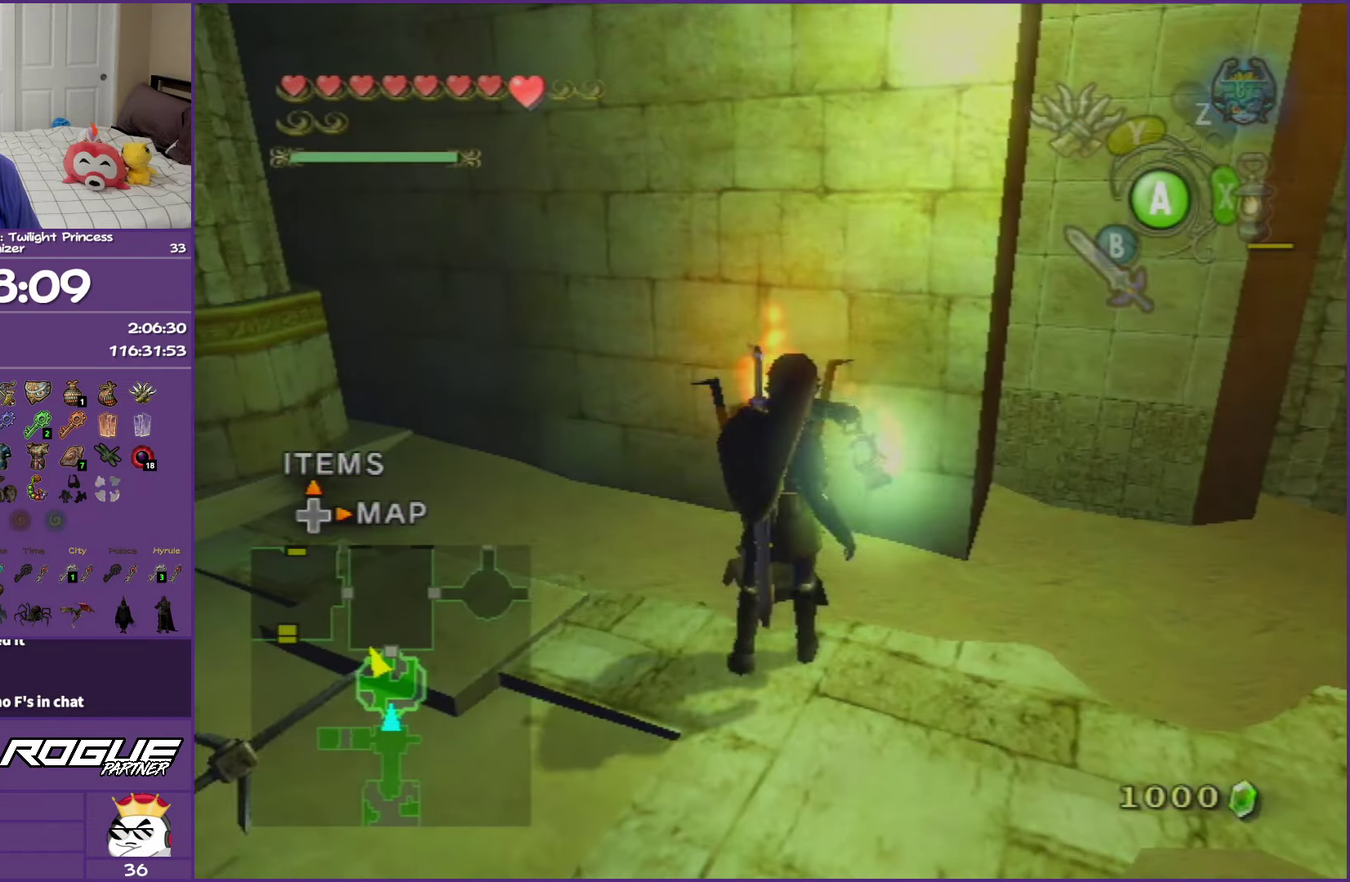
{"buttons": [], "left_stick": "up-right", "right_stick": "center", "events": [[67, "A", "down"], [167, "A", "up"], [233, "A", "down"], [367, "left_stick", "up-right"], [417, "A", "up"]]}
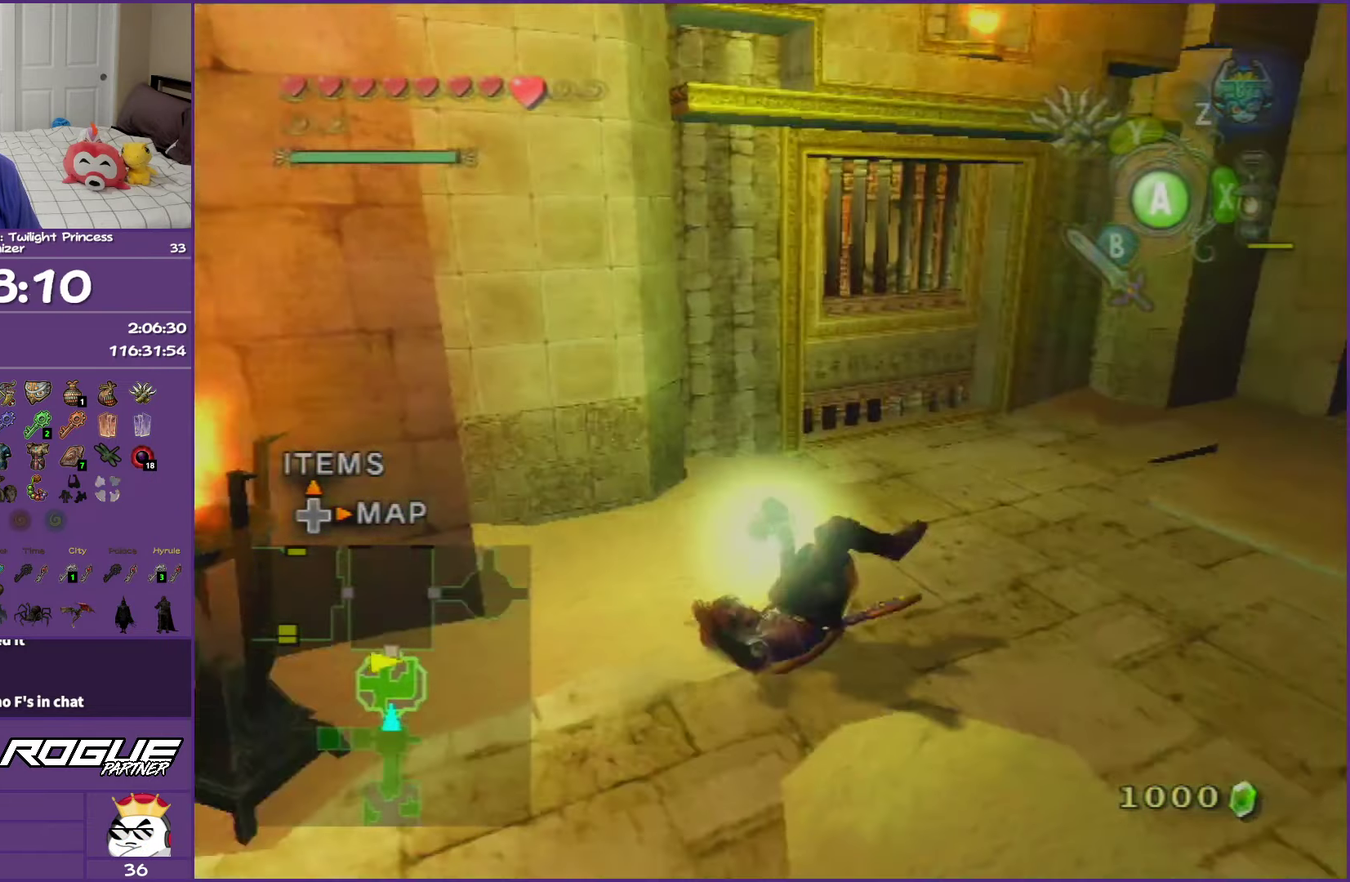
{"buttons": [], "left_stick": "up-right", "right_stick": "center", "events": [[367, "A", "down"], [467, "A", "up"]]}